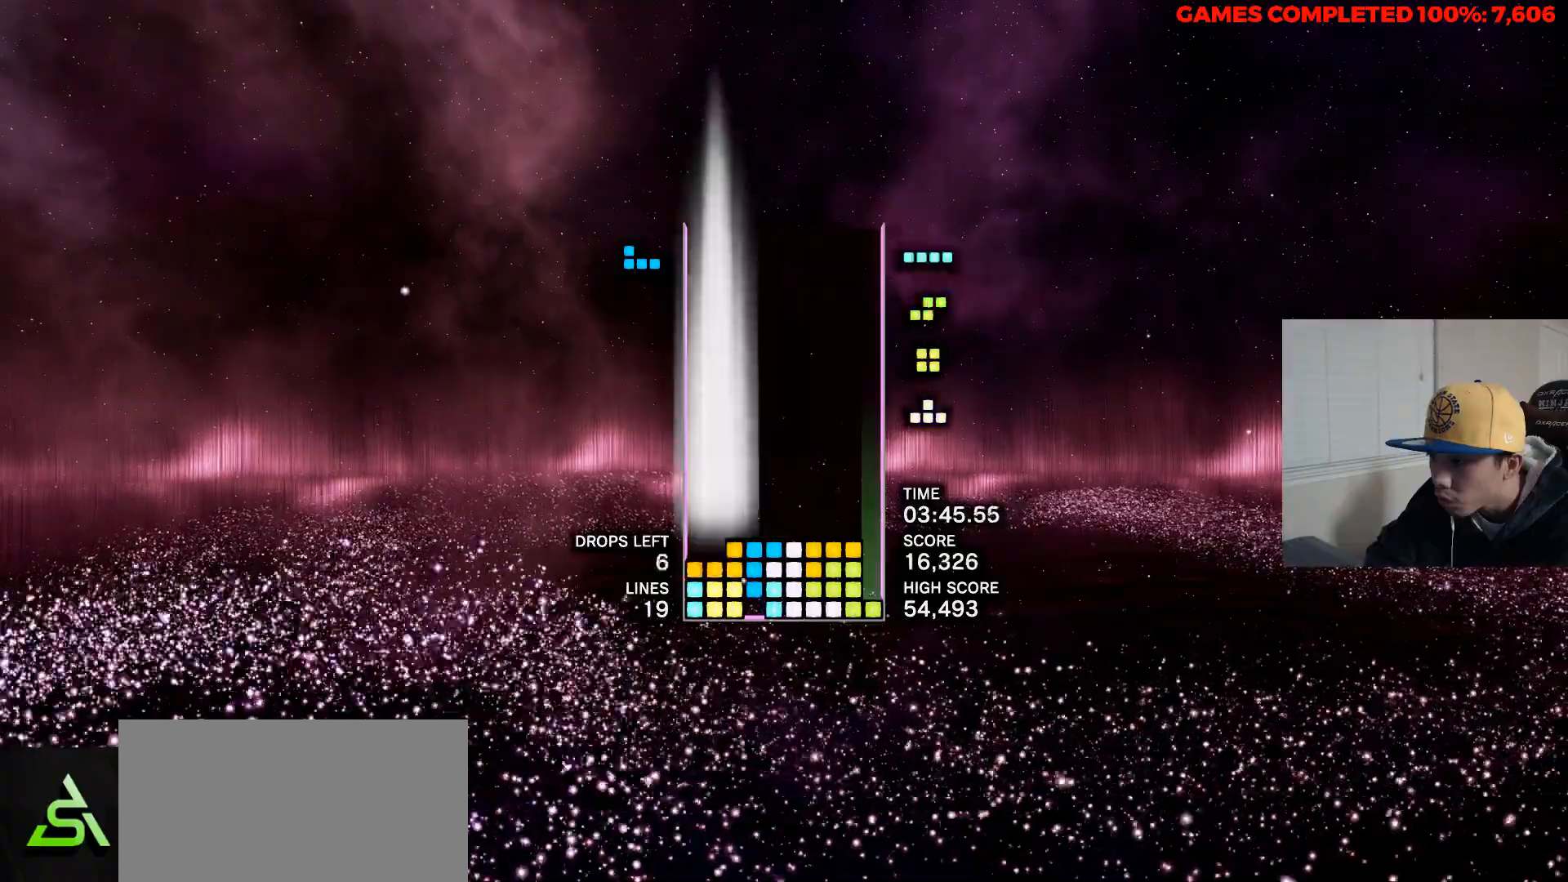
Gameplay with keyboard; each line is a JSON object with the keys held at the frame after it. "events" lists presses ("down") and releases ("up") of "a", "alt", "c", "ctrl", "d", "down", "f", "left", "right", "s", "shift", "space", "up", "v", "x" and "z" between this image and that frame as [ms after this image, input, new state], when the widget could be followed in between. No other keys are recorded. Mouse input is not recorded.
{"keys": [], "events": [[67, "left", "down"], [67, "space", "up"], [450, "left", "up"]]}
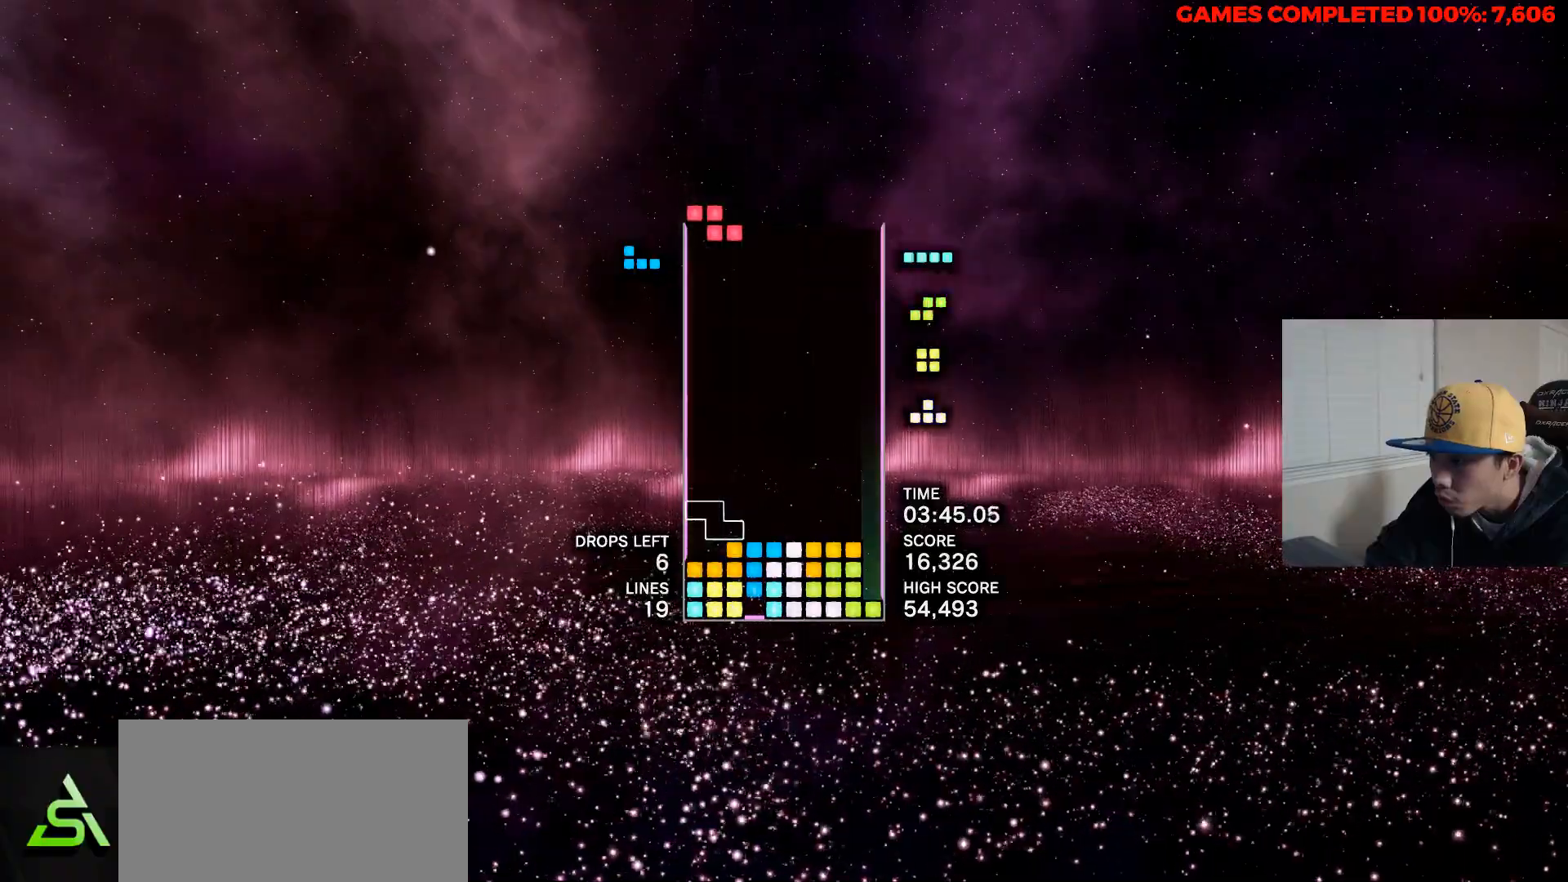
{"keys": [], "events": []}
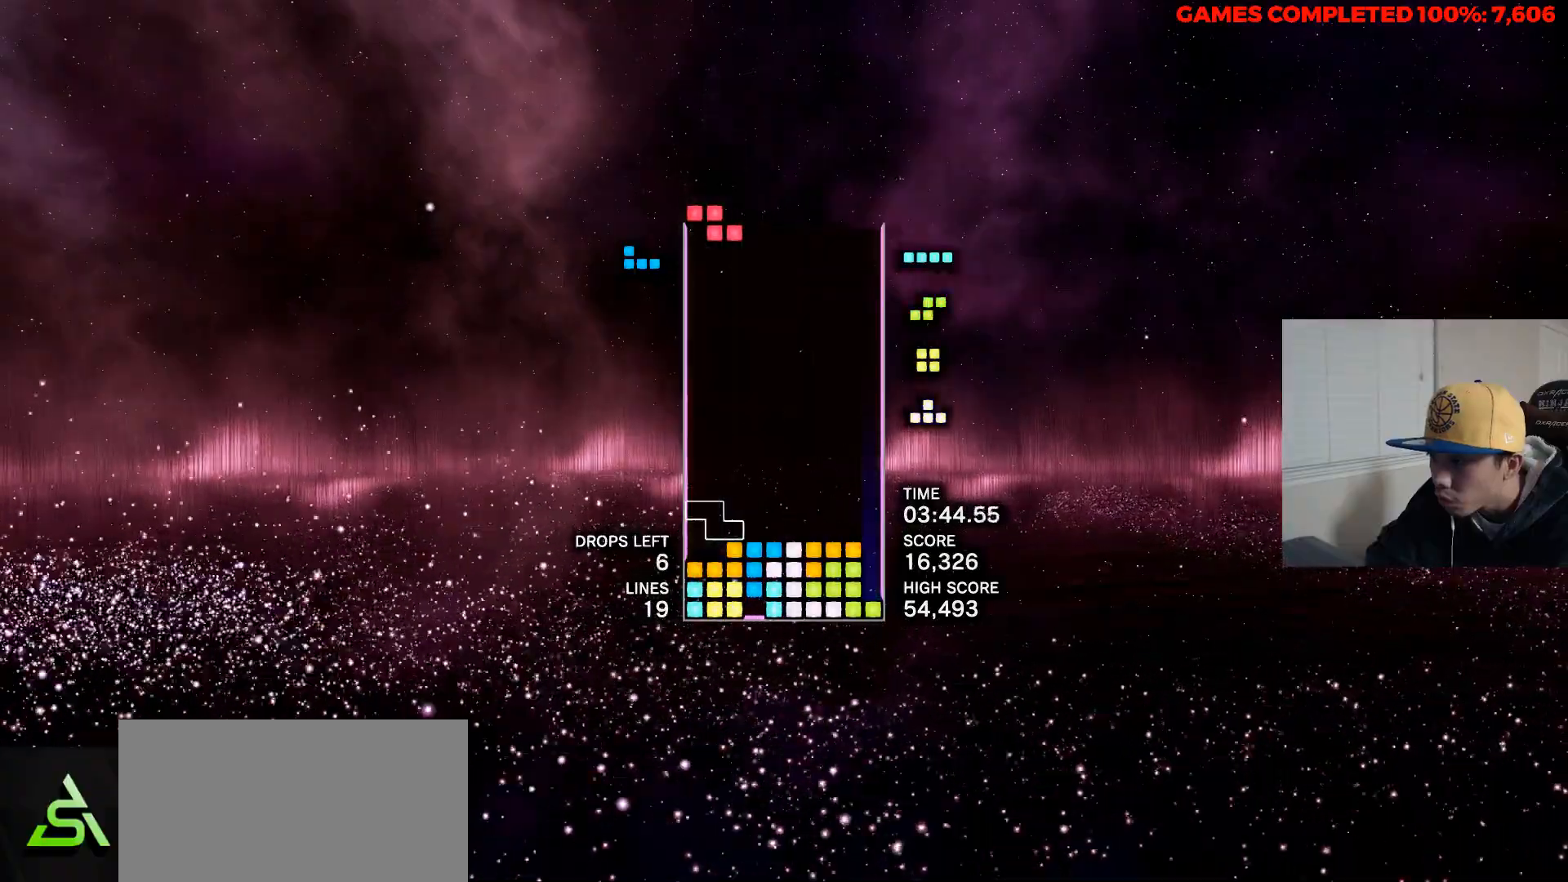
{"keys": ["left", "up"], "events": [[100, "left", "down"], [433, "up", "down"]]}
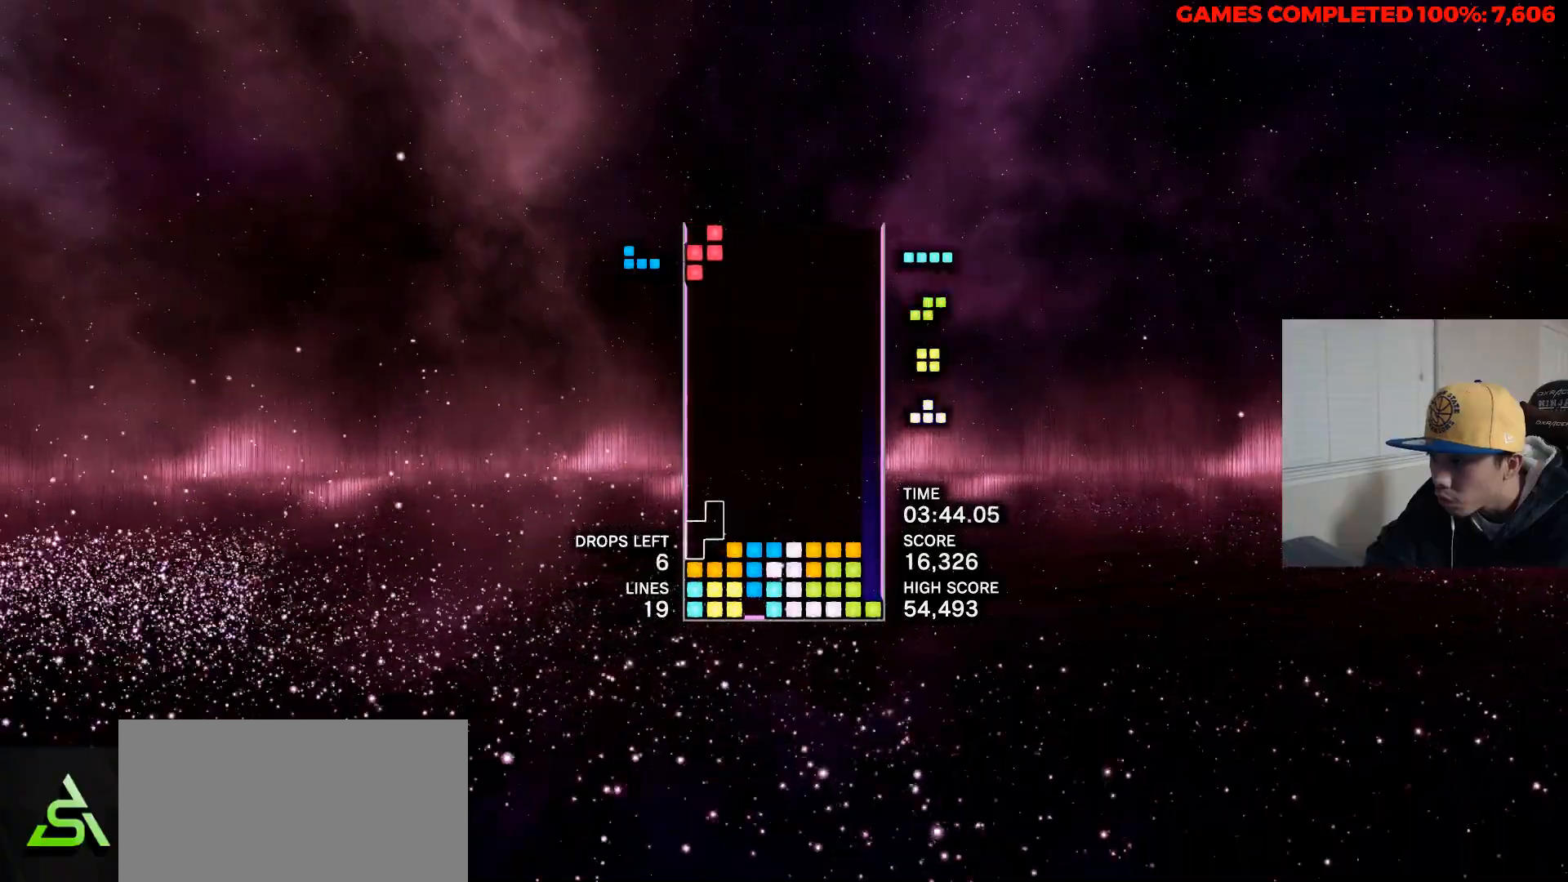
{"keys": [], "events": [[17, "left", "up"], [17, "up", "up"], [217, "right", "down"], [300, "right", "up"]]}
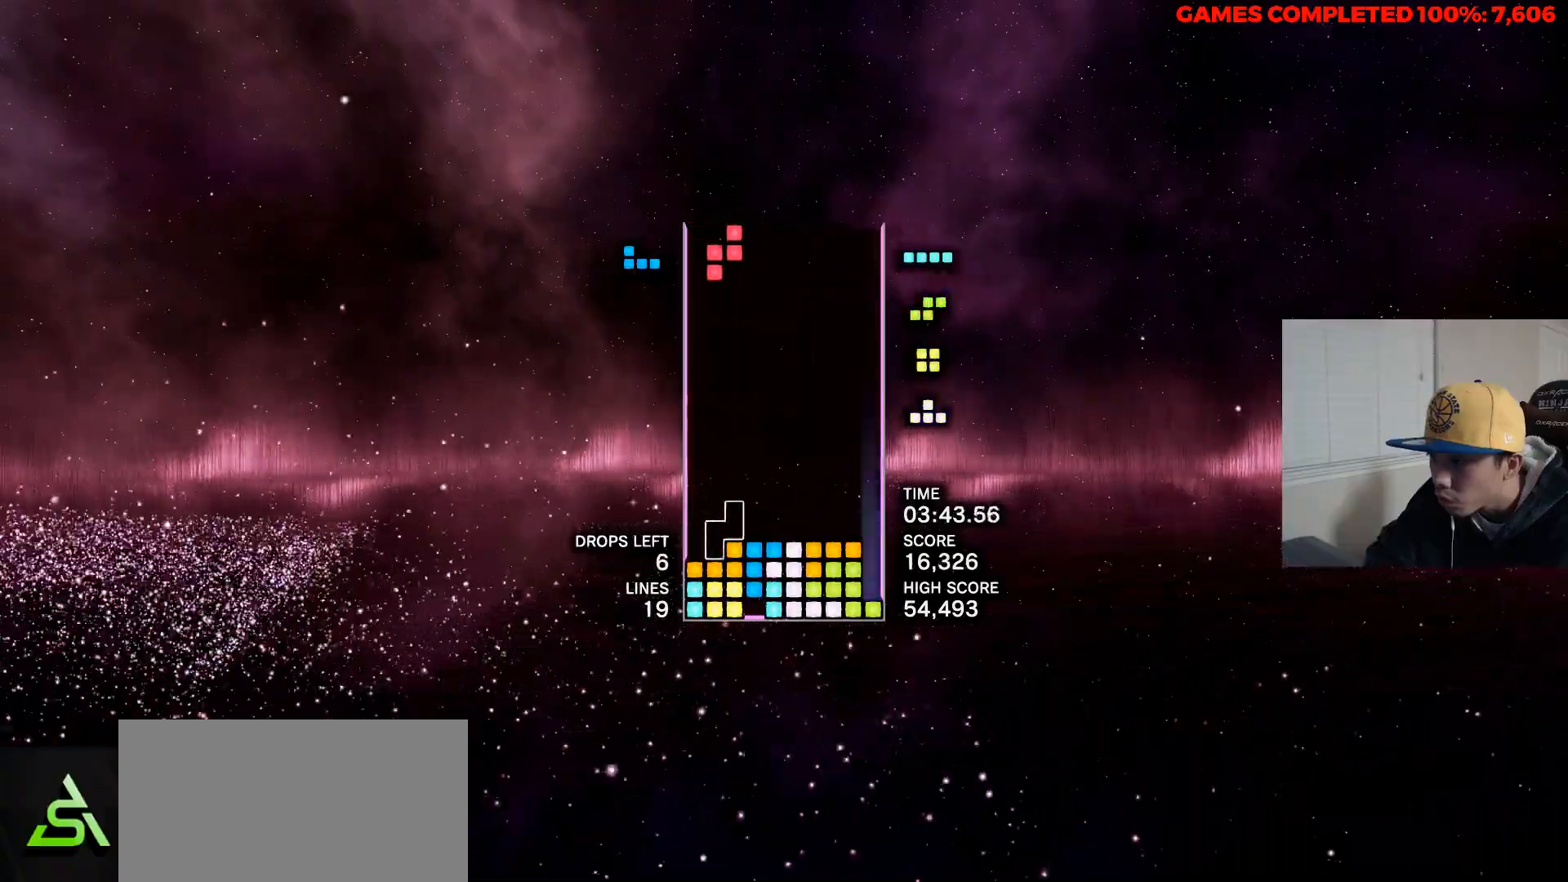
{"keys": ["c", "left", "up"], "events": [[133, "space", "down"], [217, "space", "up"], [317, "left", "down"], [417, "c", "down"], [467, "up", "down"]]}
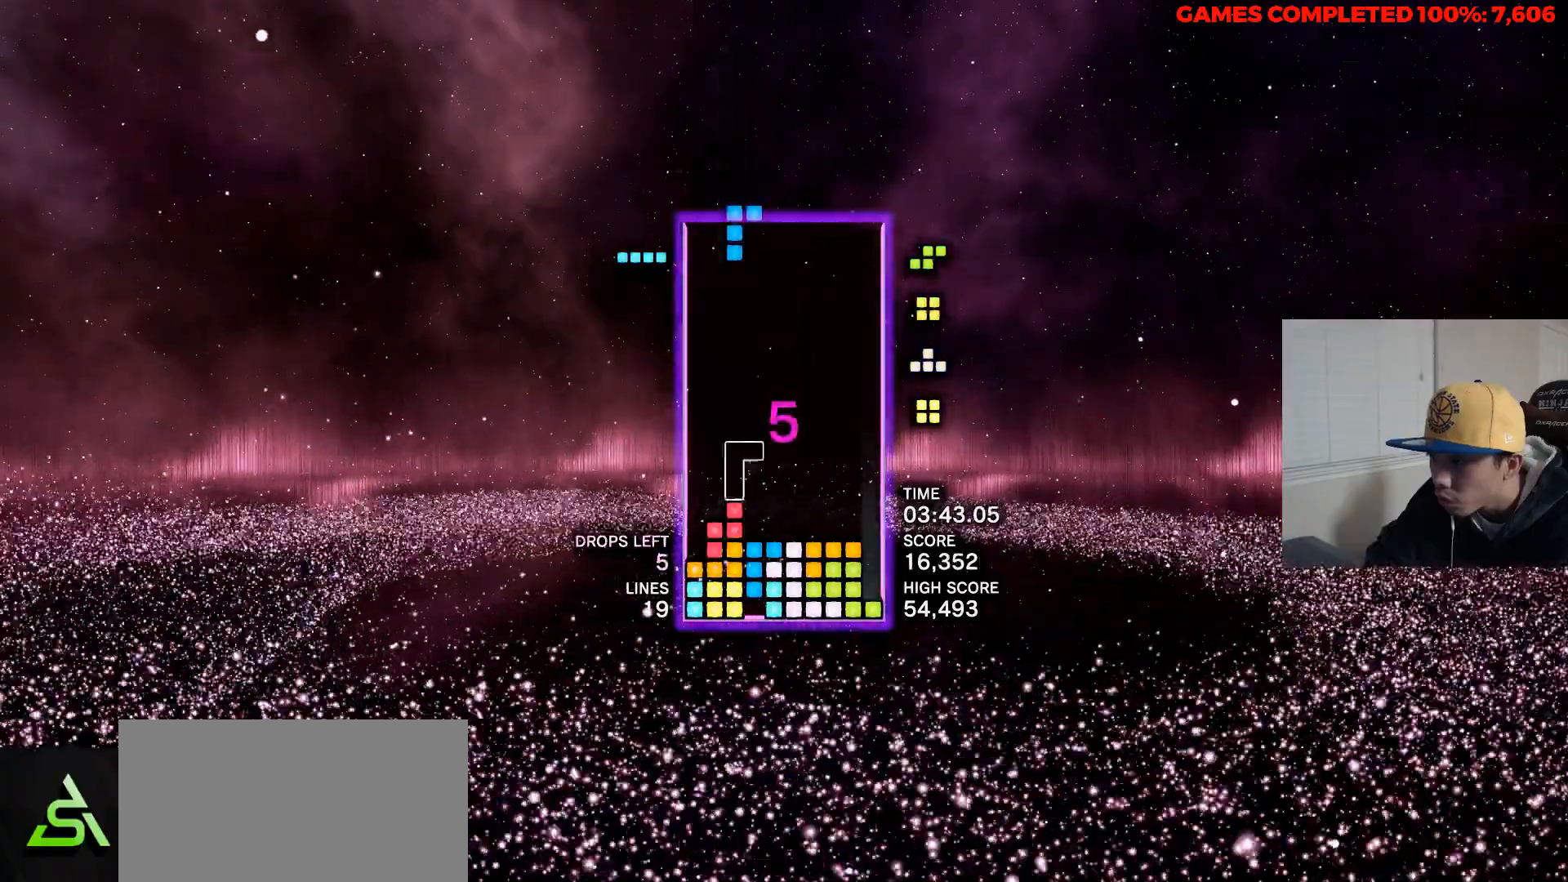
{"keys": [], "events": [[50, "c", "up"], [100, "up", "up"], [433, "left", "up"]]}
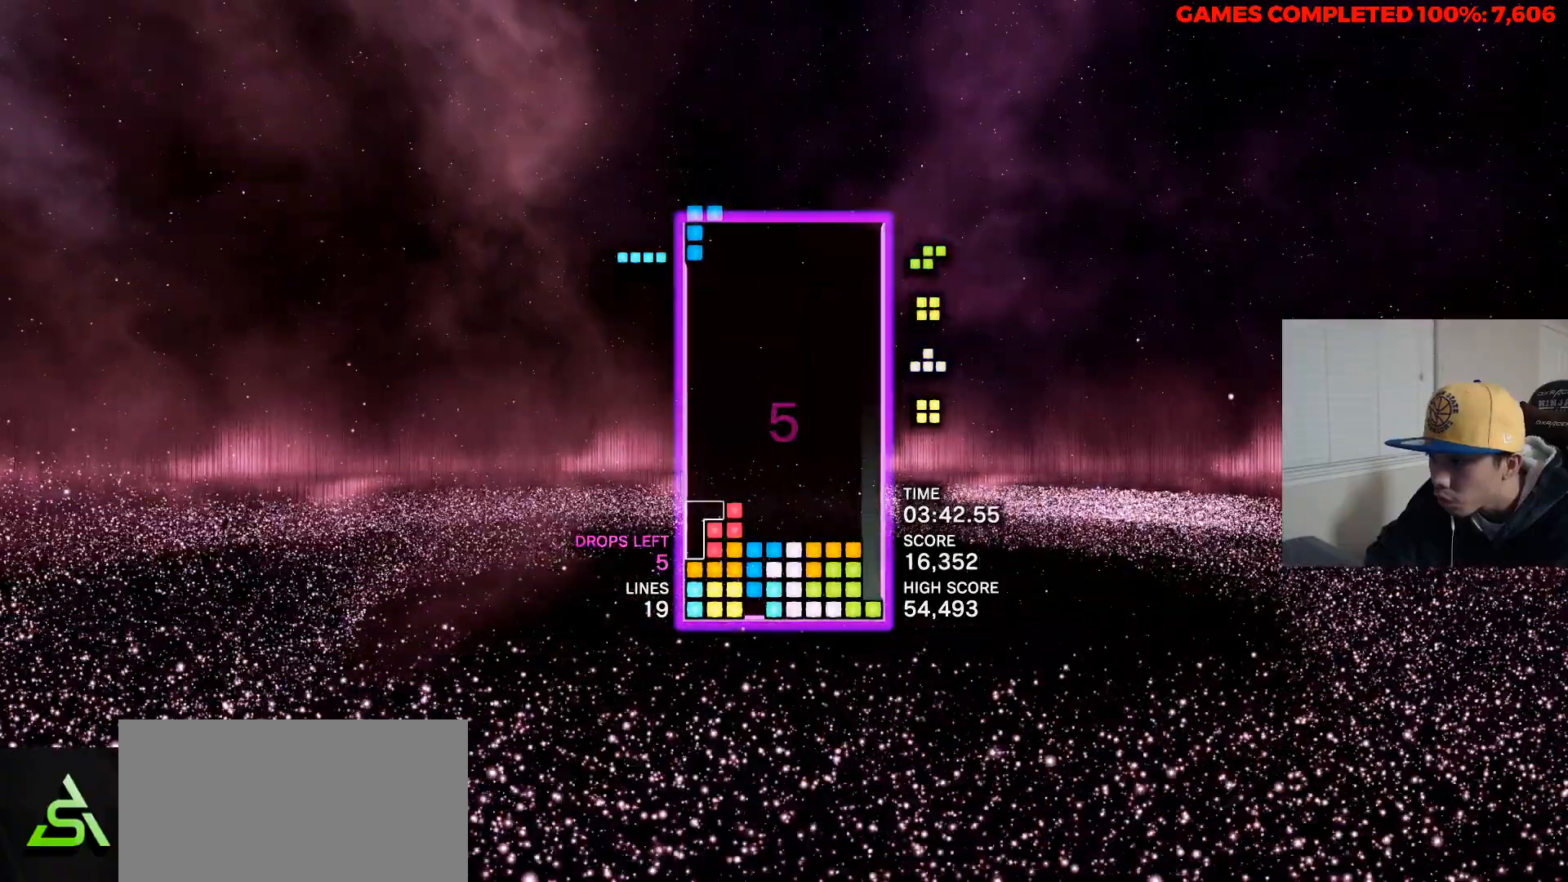
{"keys": [], "events": [[17, "space", "down"], [167, "space", "up"], [217, "right", "down"], [400, "right", "up"]]}
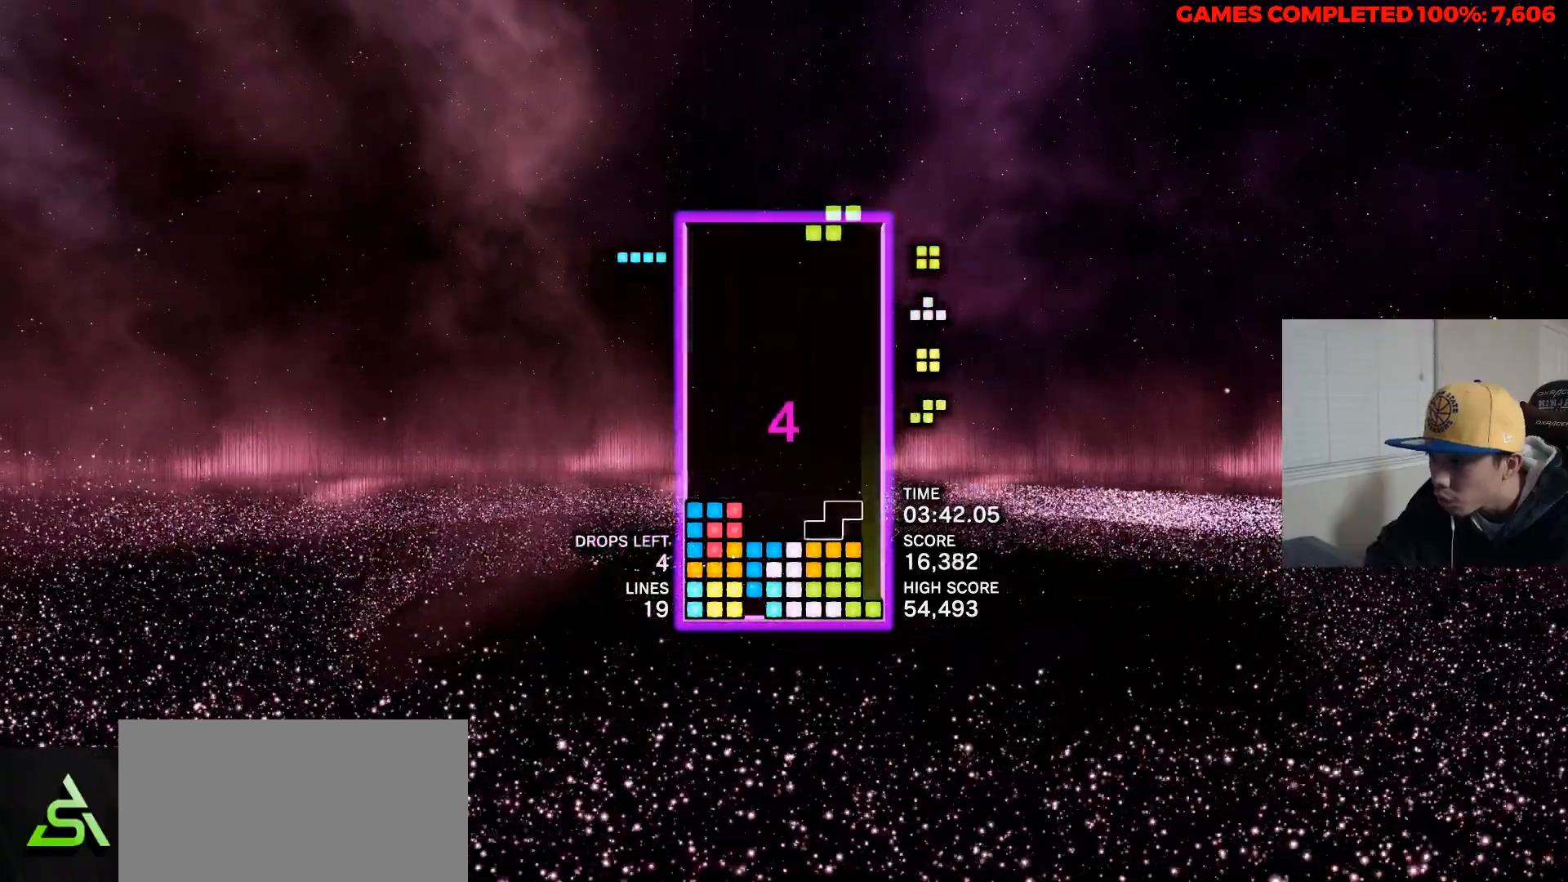
{"keys": ["left"], "events": [[217, "left", "down"], [367, "left", "up"], [417, "left", "down"]]}
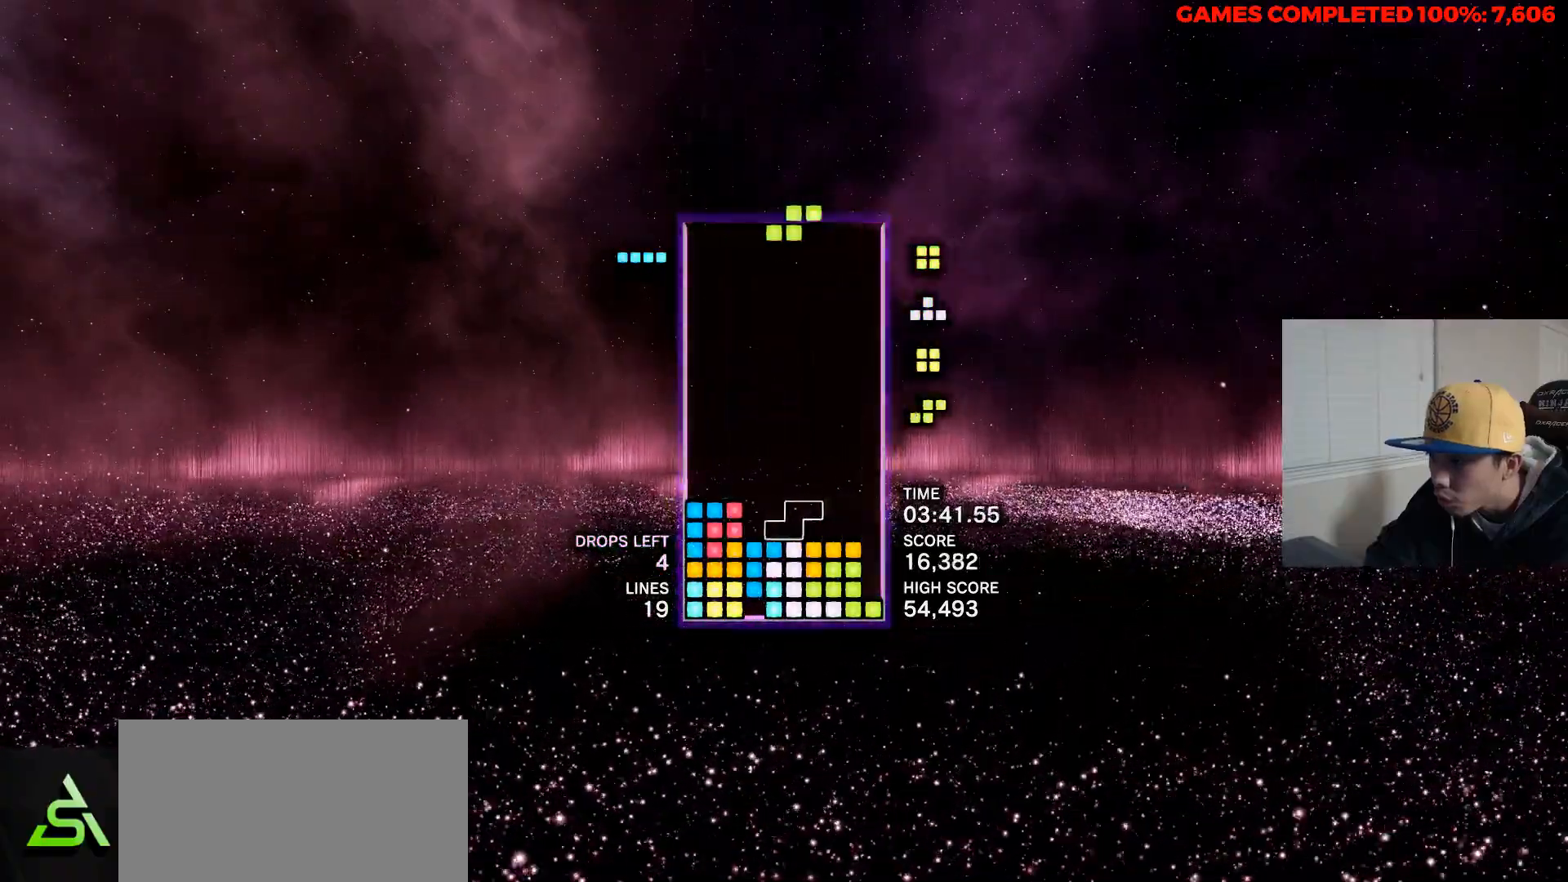
{"keys": [], "events": [[50, "left", "up"], [100, "left", "down"], [233, "left", "up"]]}
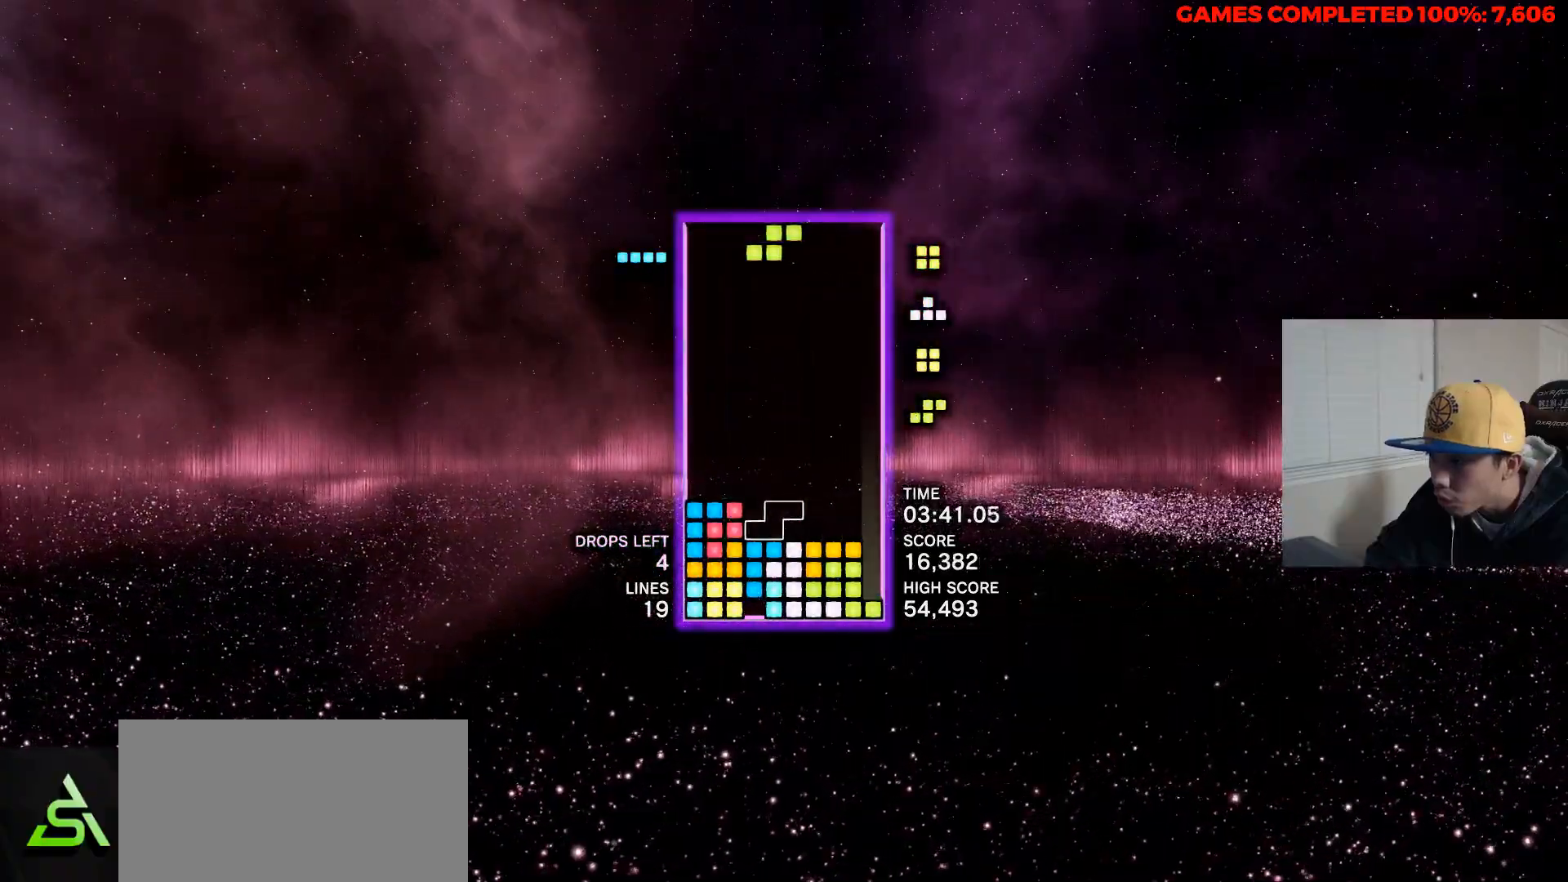
{"keys": ["right"], "events": [[67, "space", "down"], [217, "space", "up"], [267, "right", "down"]]}
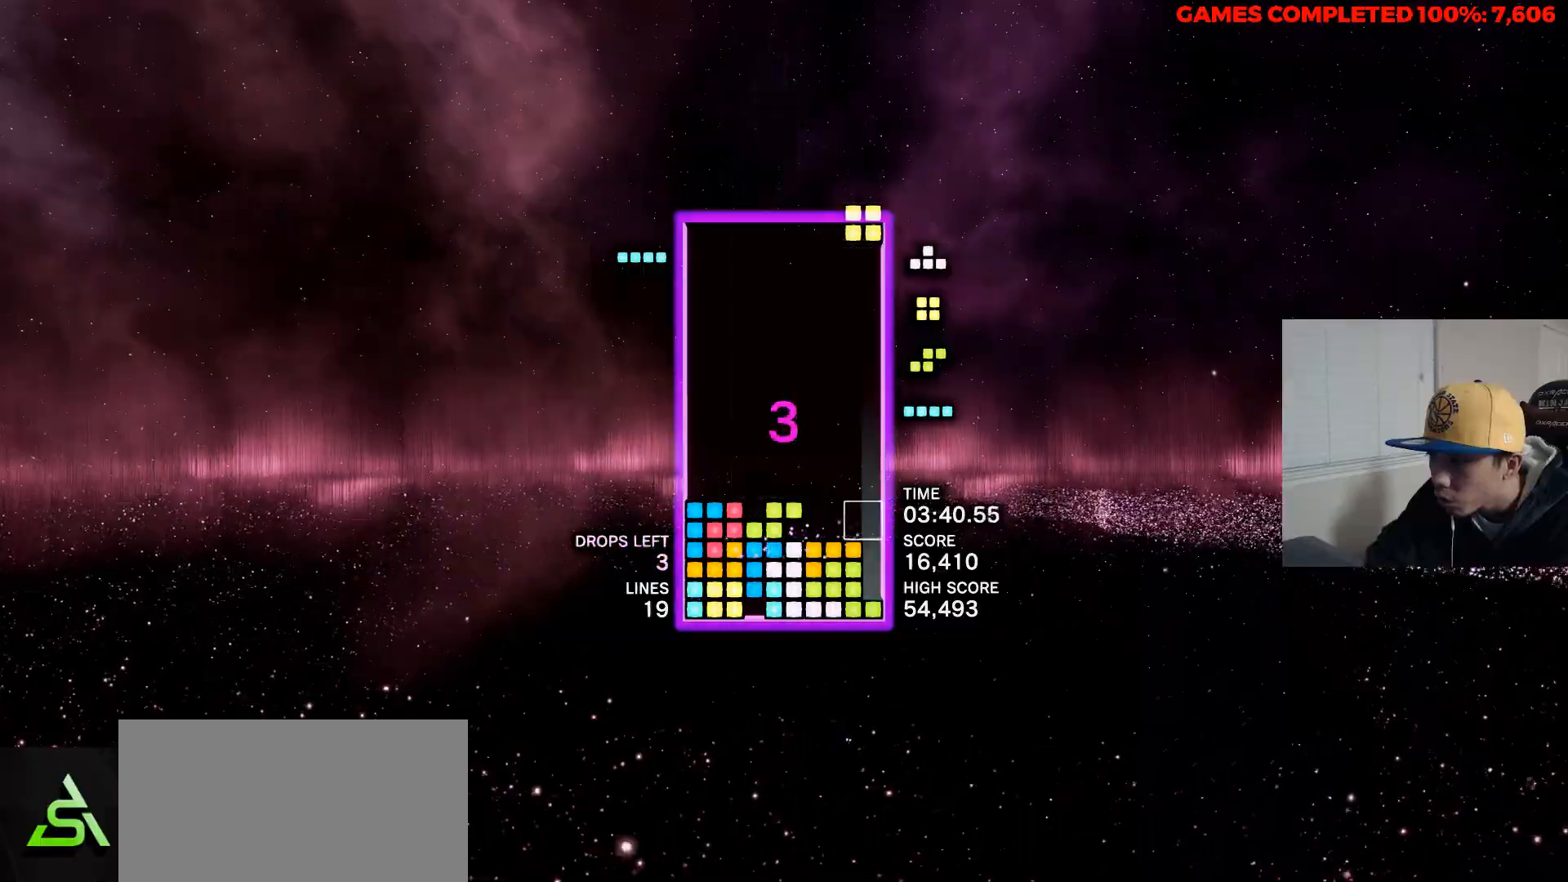
{"keys": ["right"], "events": [[33, "right", "up"], [183, "c", "down"], [367, "c", "up"], [367, "right", "down"]]}
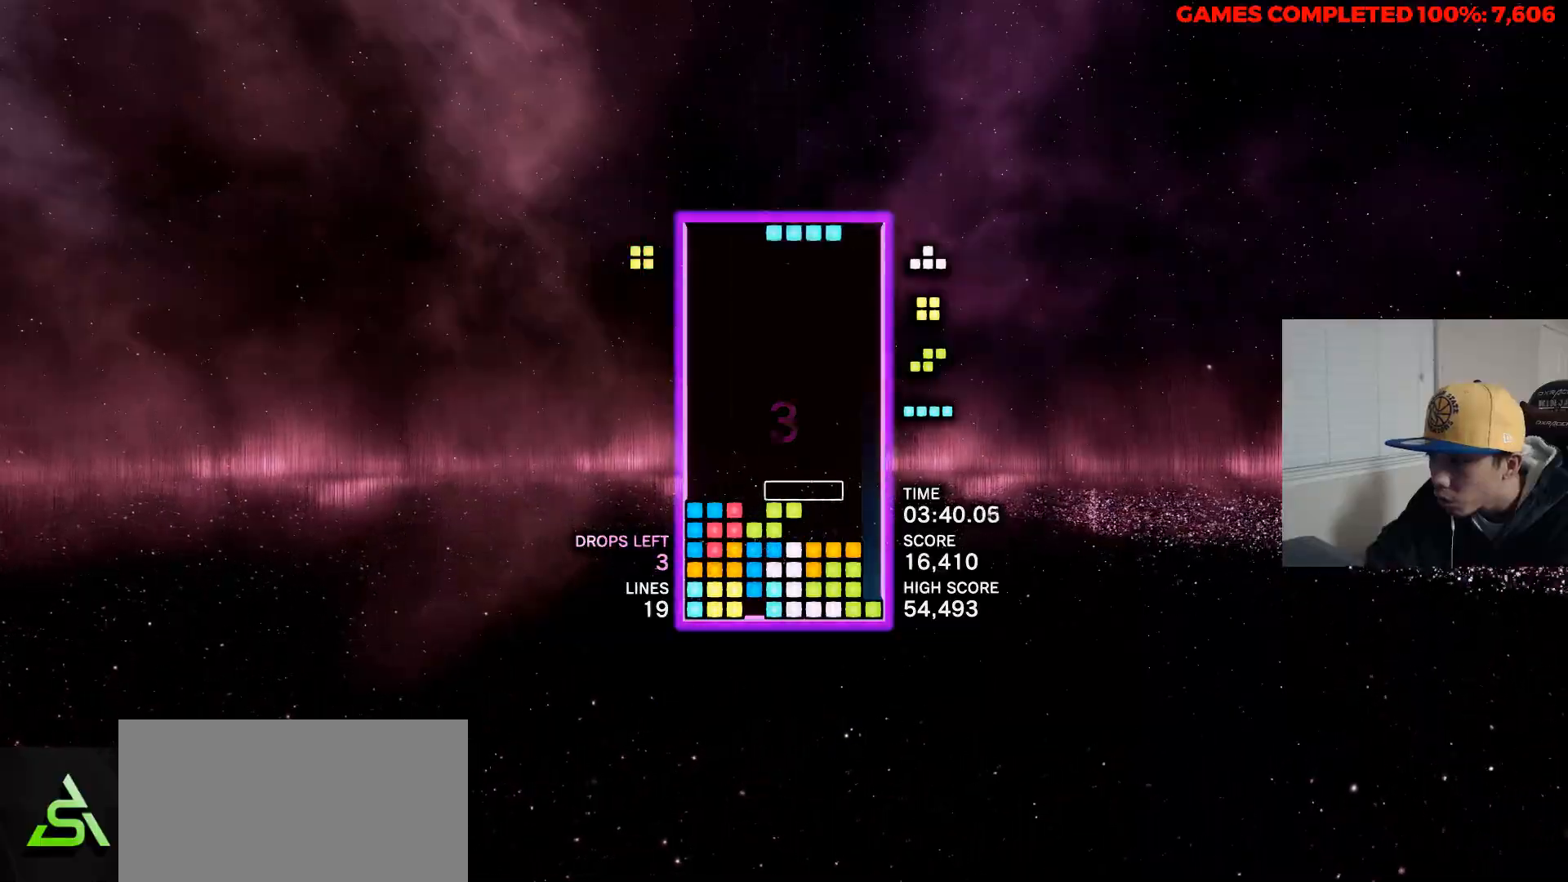
{"keys": ["down"], "events": [[150, "down", "down"], [150, "right", "up"]]}
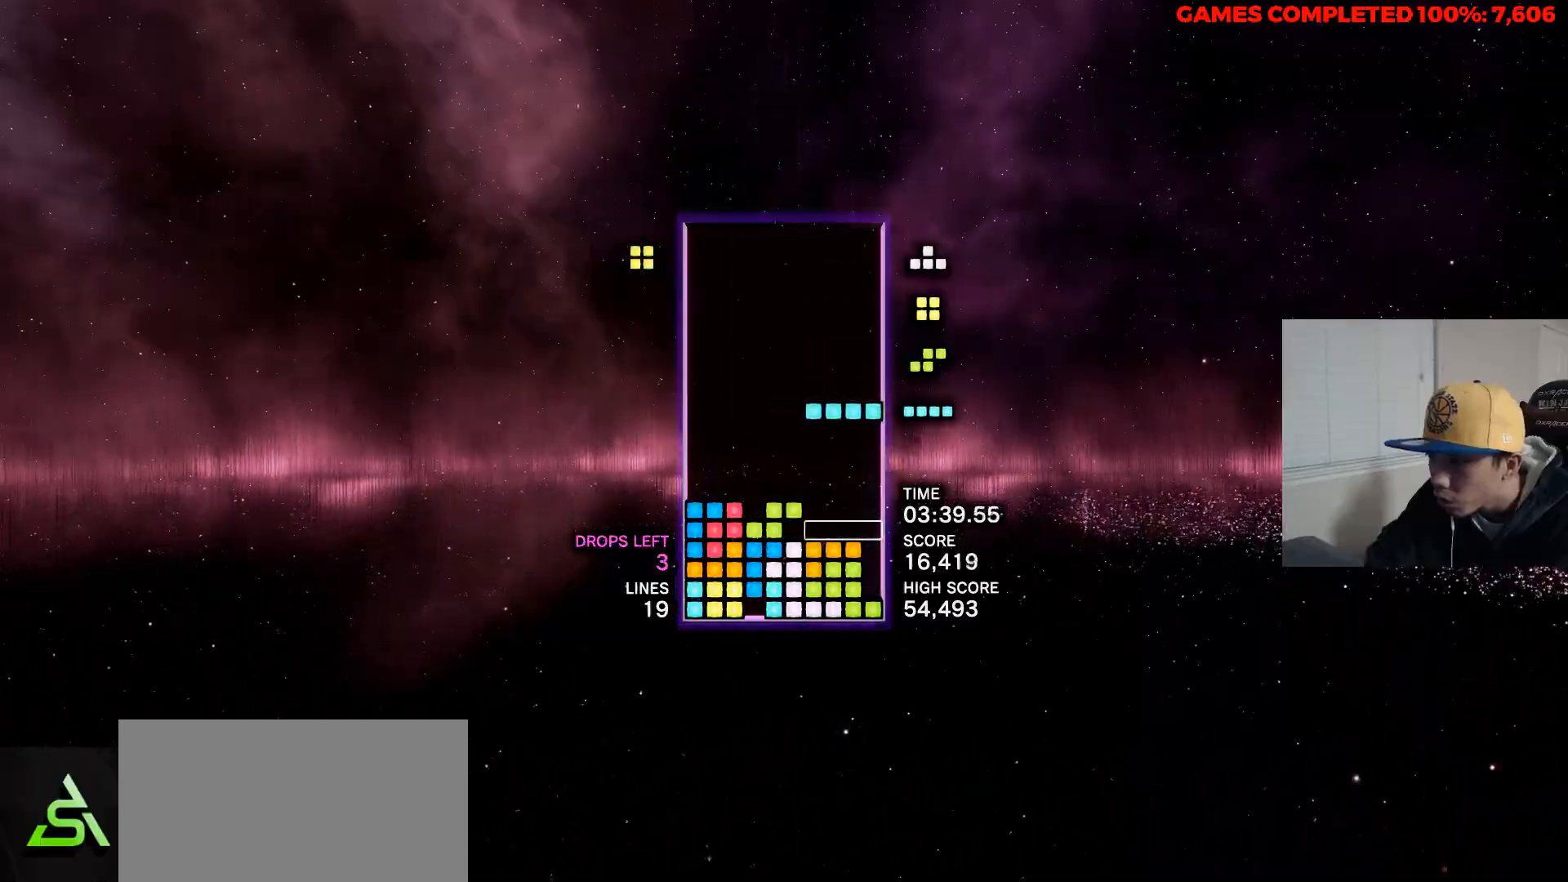
{"keys": ["space"], "events": [[300, "left", "down"], [350, "down", "up"], [450, "left", "up"], [483, "space", "down"]]}
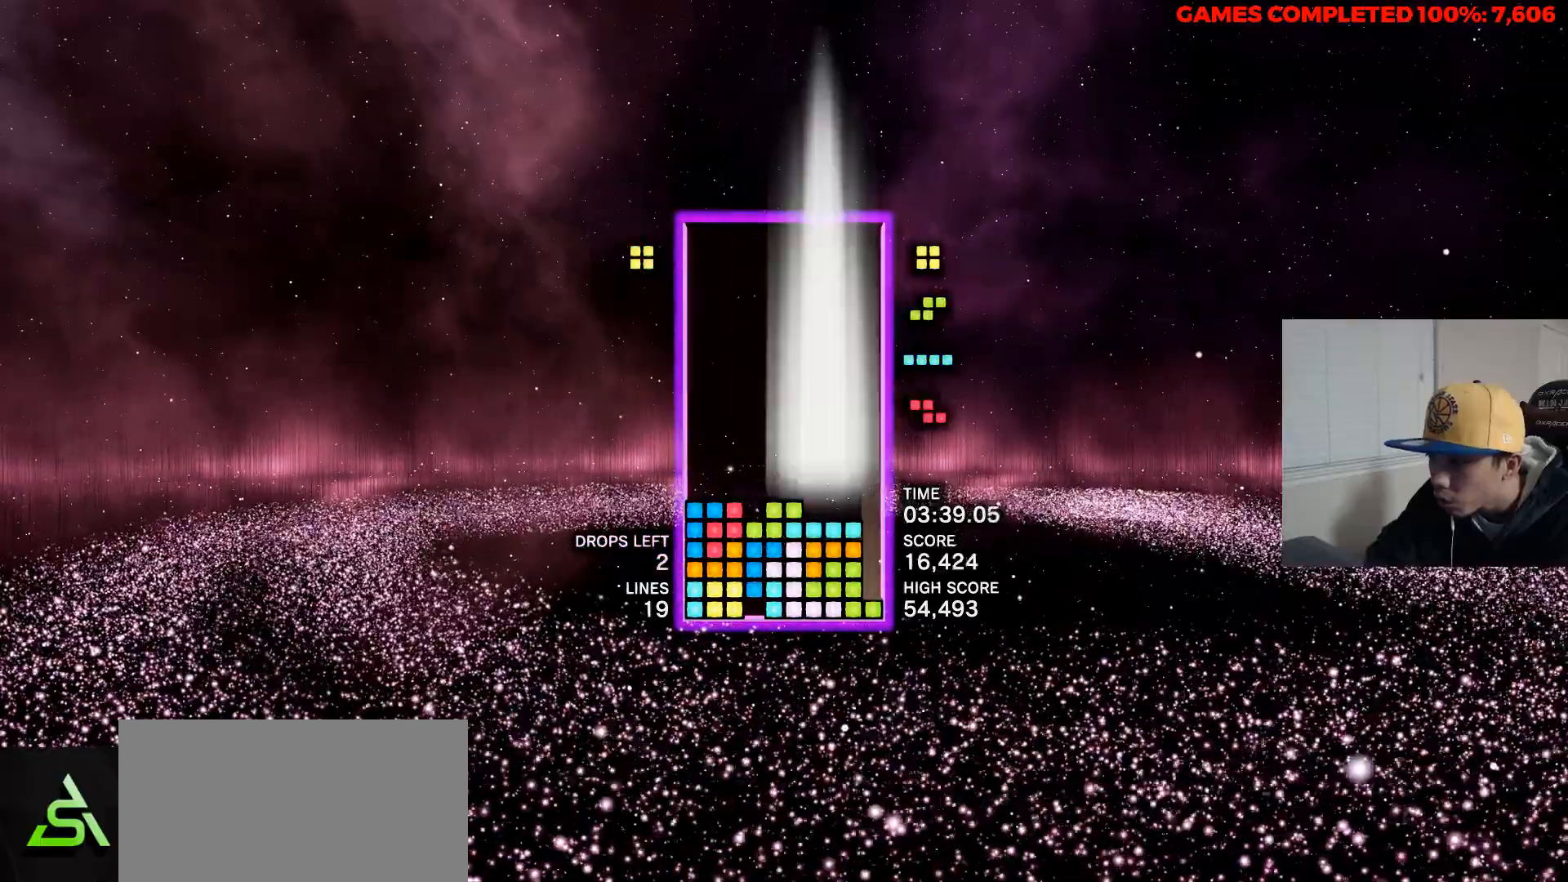
{"keys": [], "events": [[133, "space", "up"], [183, "right", "down"], [267, "right", "up"], [367, "right", "down"], [417, "right", "up"]]}
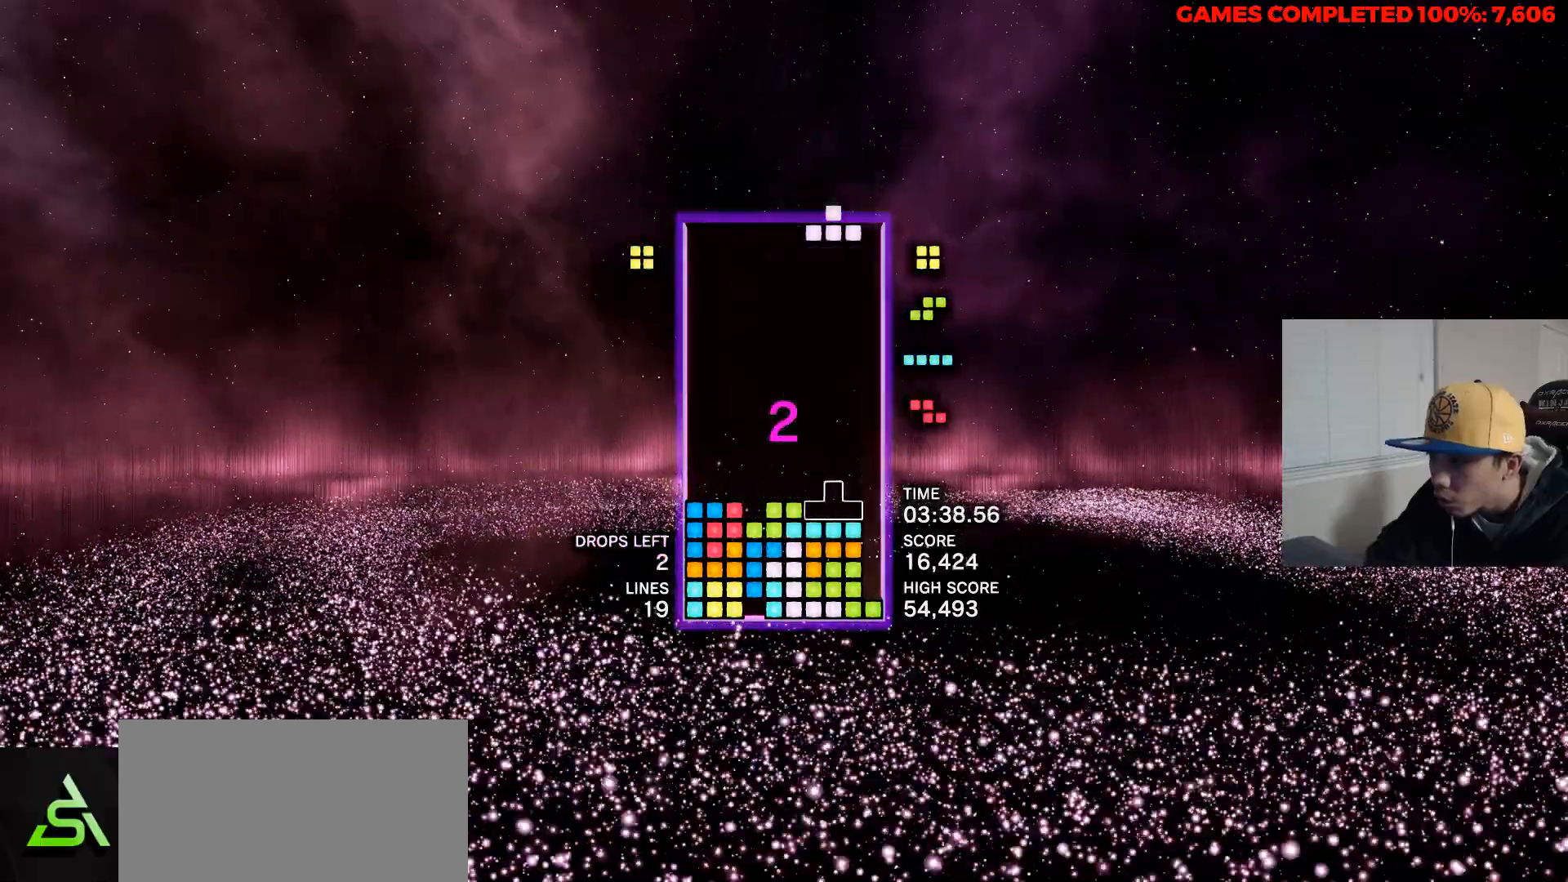
{"keys": [], "events": [[17, "right", "down"], [50, "right", "up"], [150, "space", "down"], [283, "space", "up"]]}
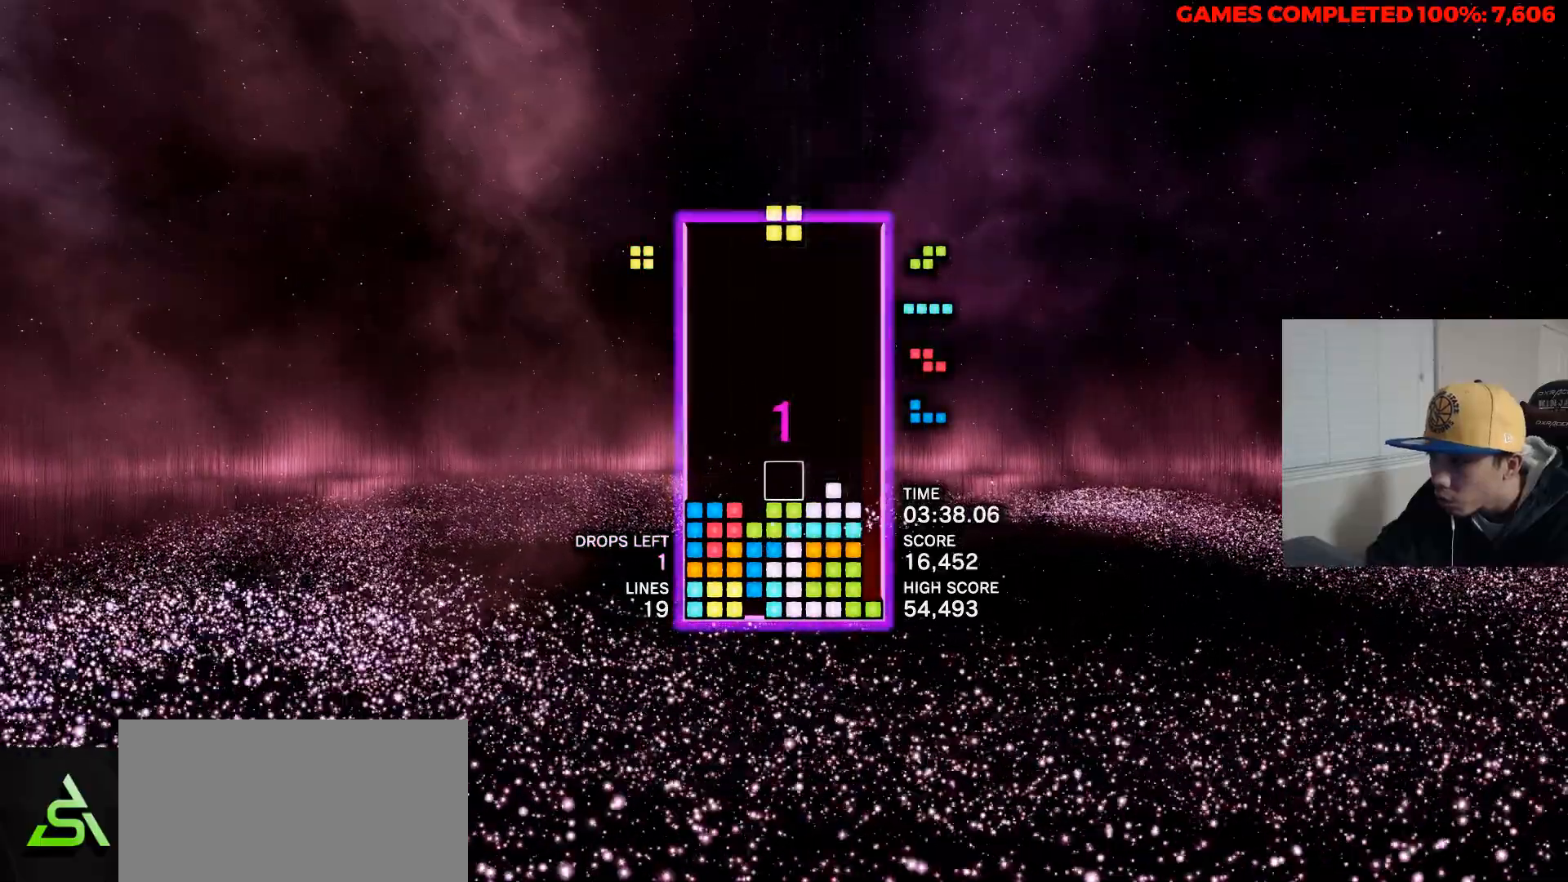
{"keys": ["up"], "events": [[17, "right", "down"], [117, "right", "up"], [300, "space", "down"], [450, "space", "up"], [483, "up", "down"]]}
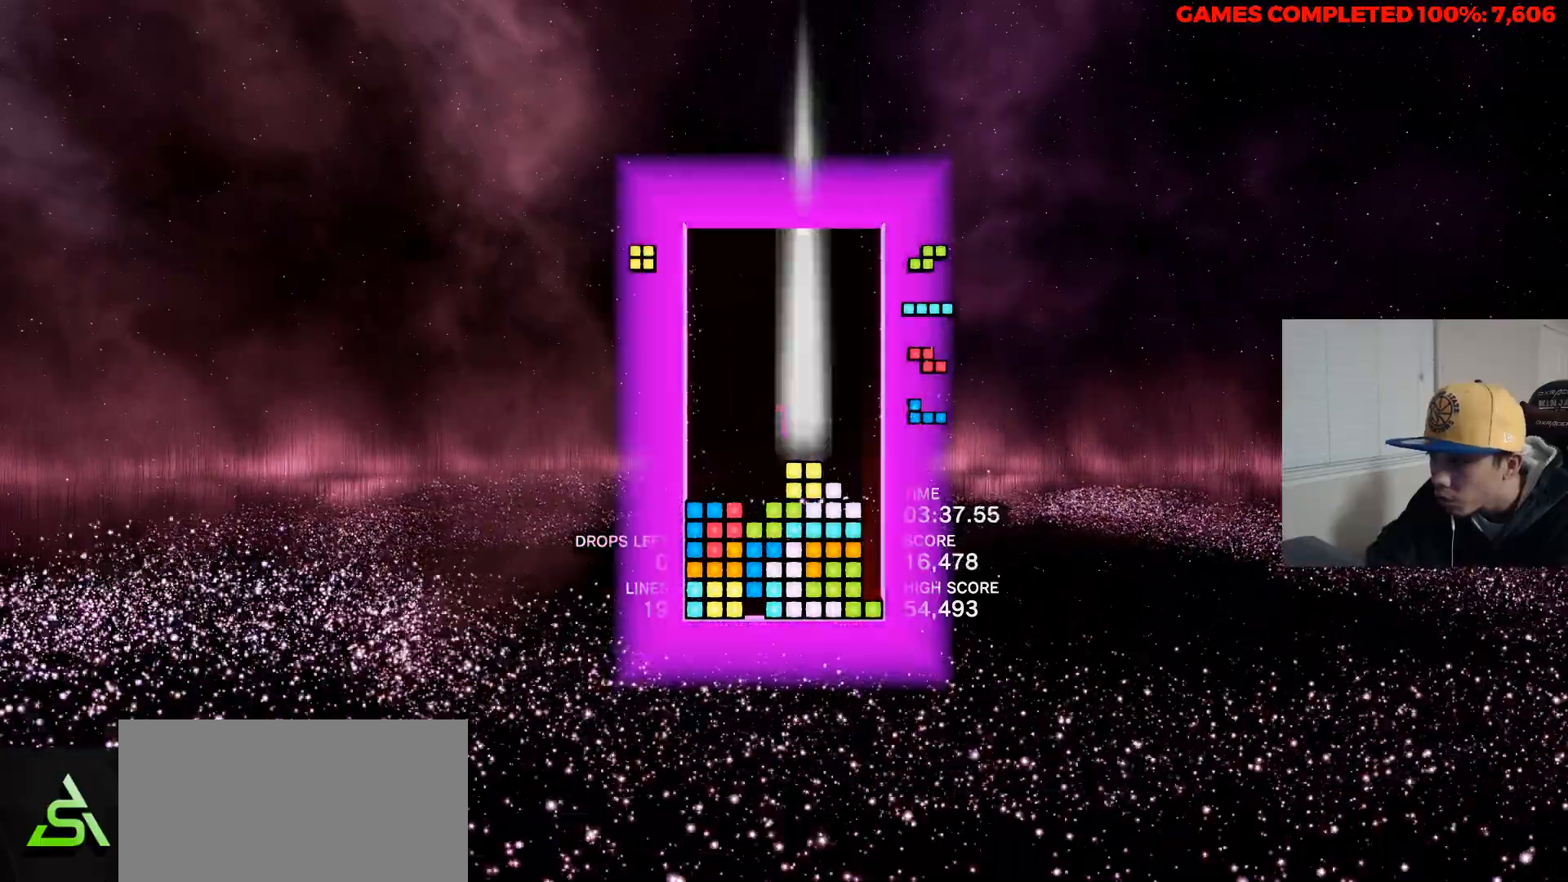
{"keys": [], "events": [[33, "left", "down"], [83, "up", "up"], [183, "left", "up"]]}
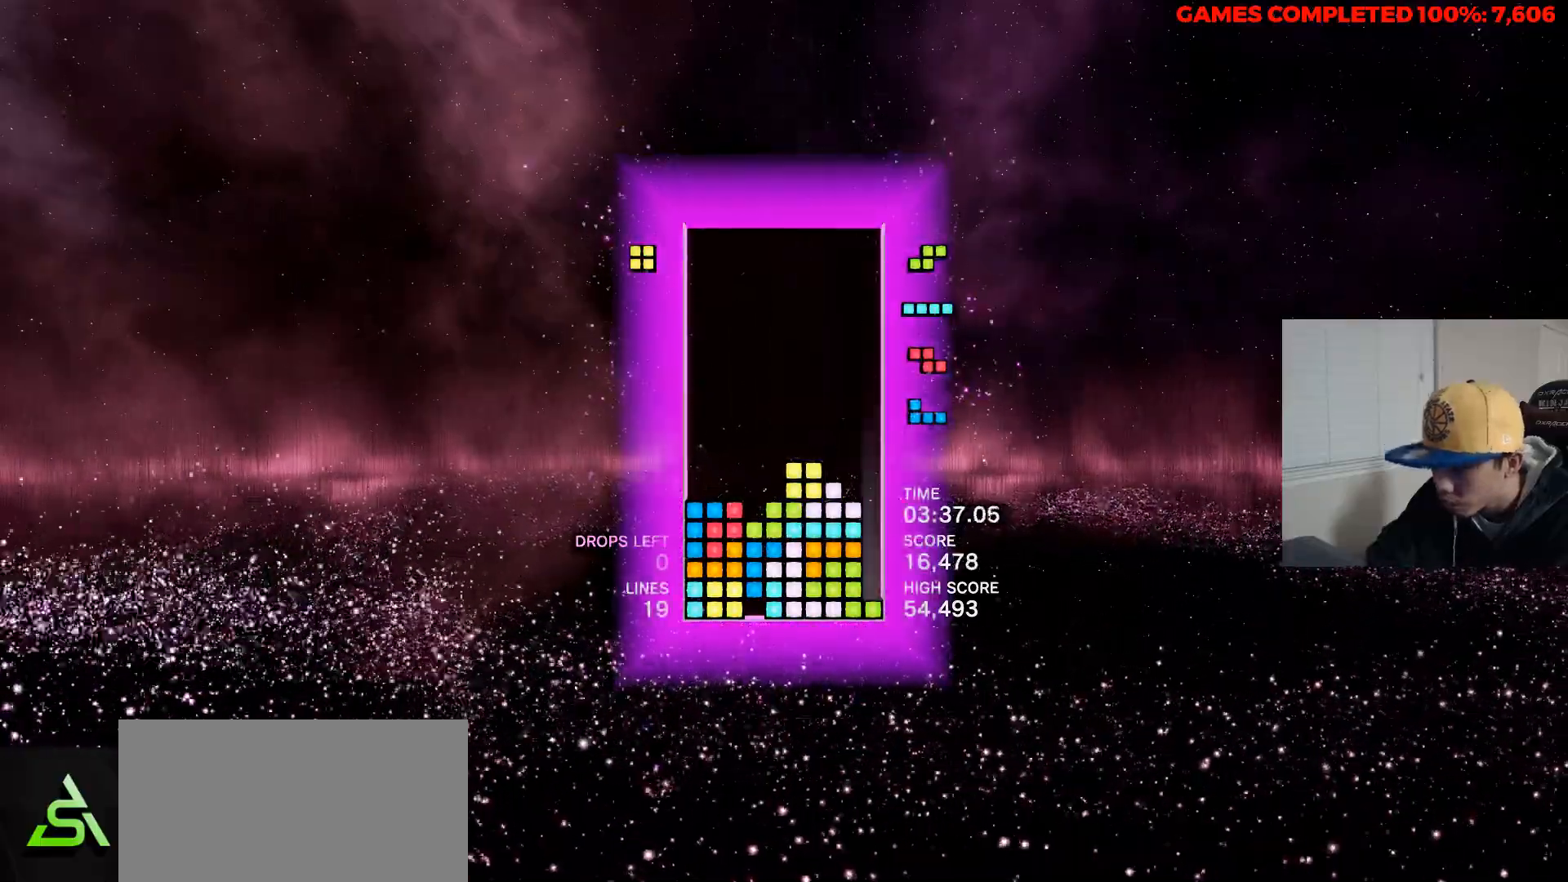
{"keys": [], "events": []}
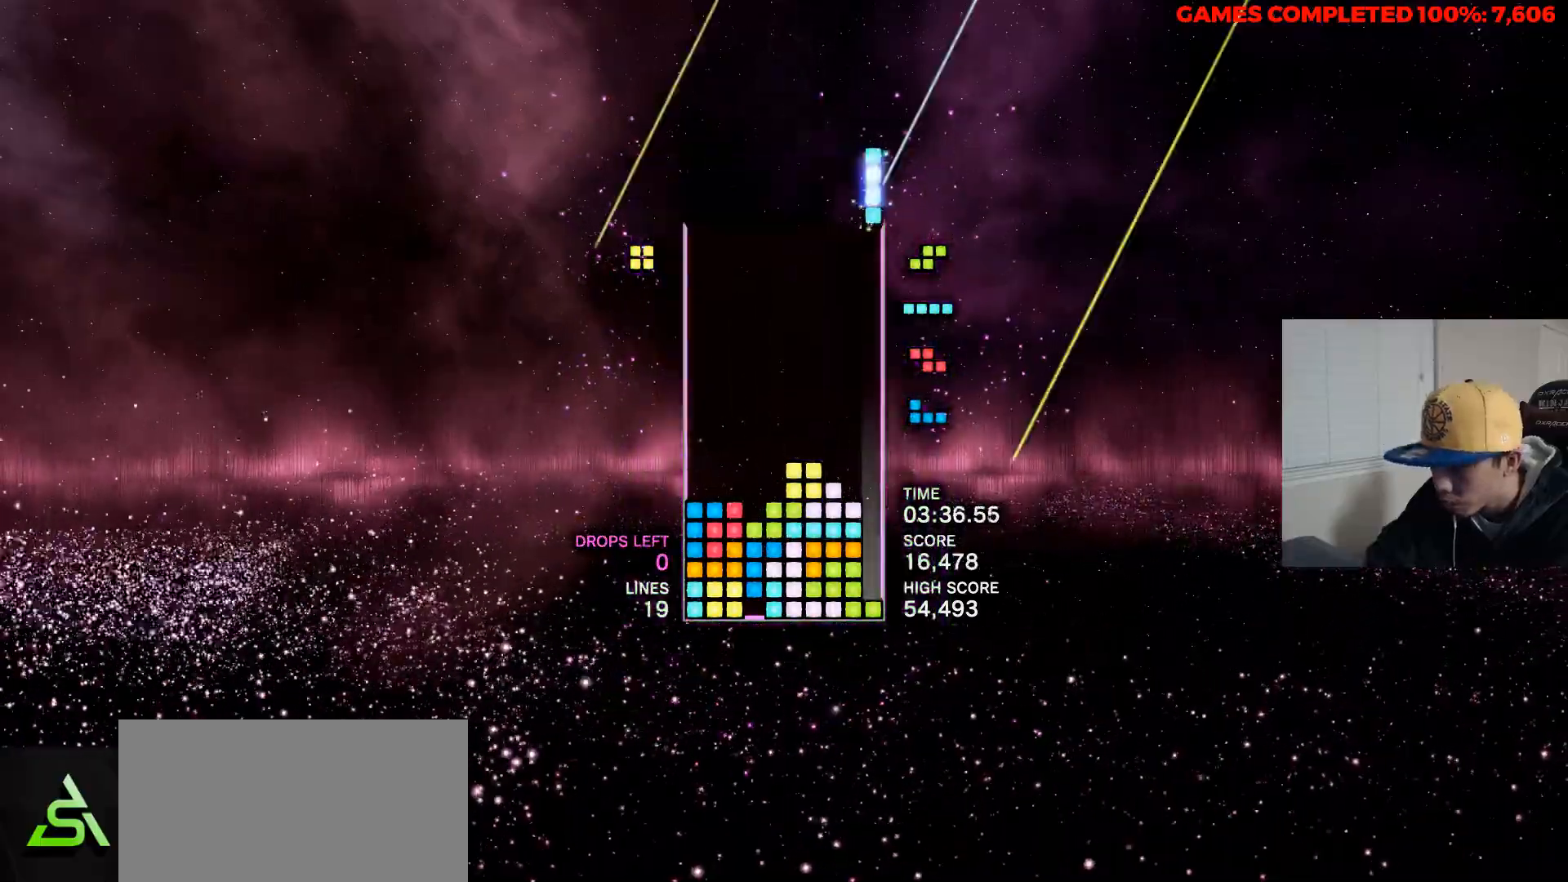
{"keys": [], "events": []}
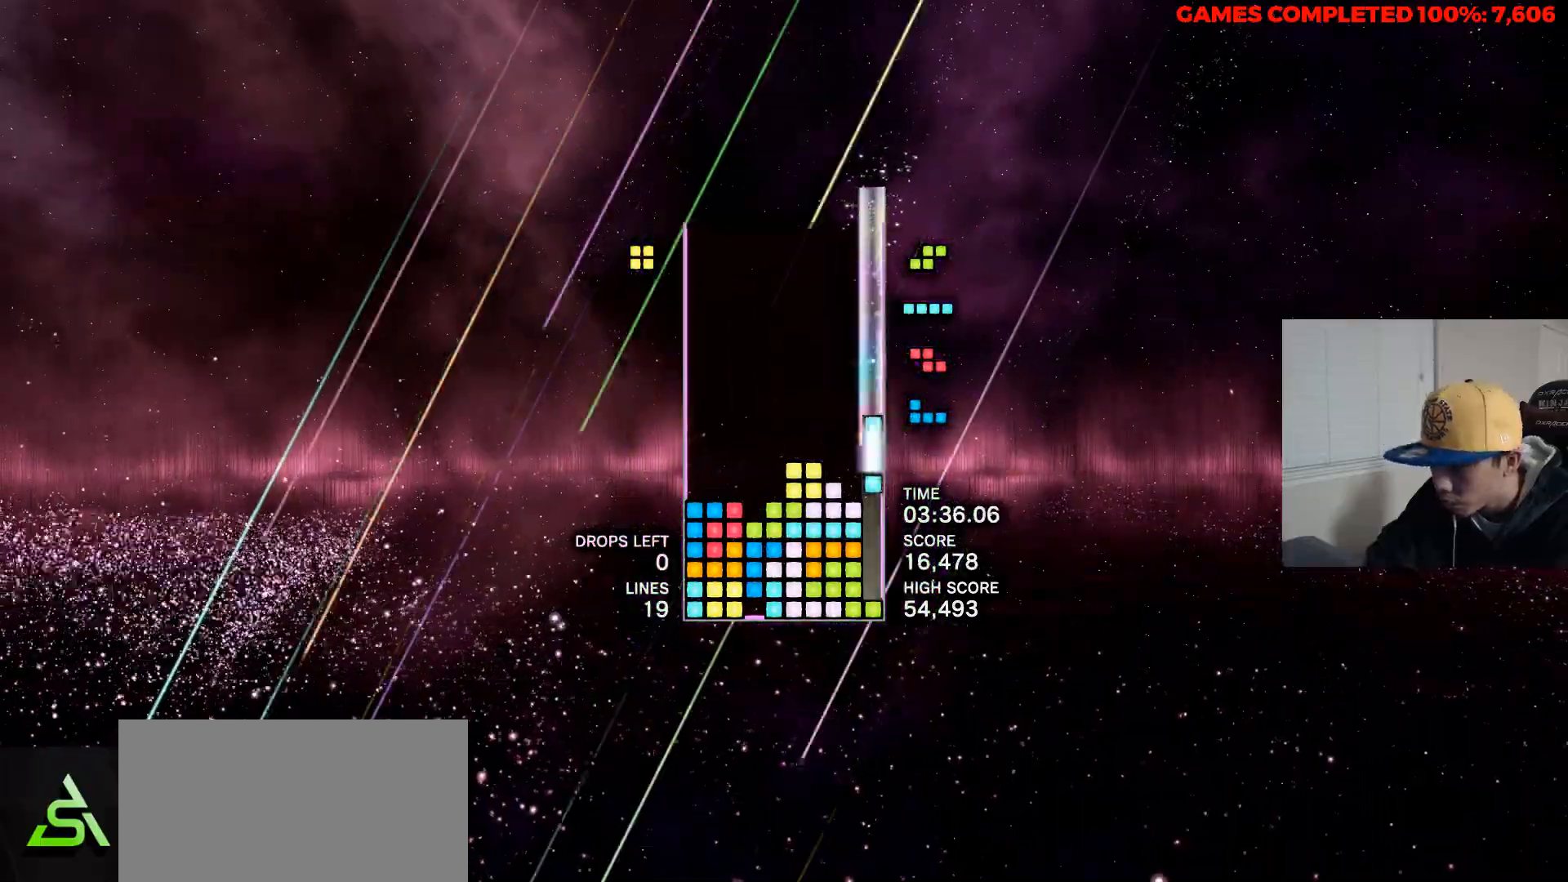
{"keys": [], "events": []}
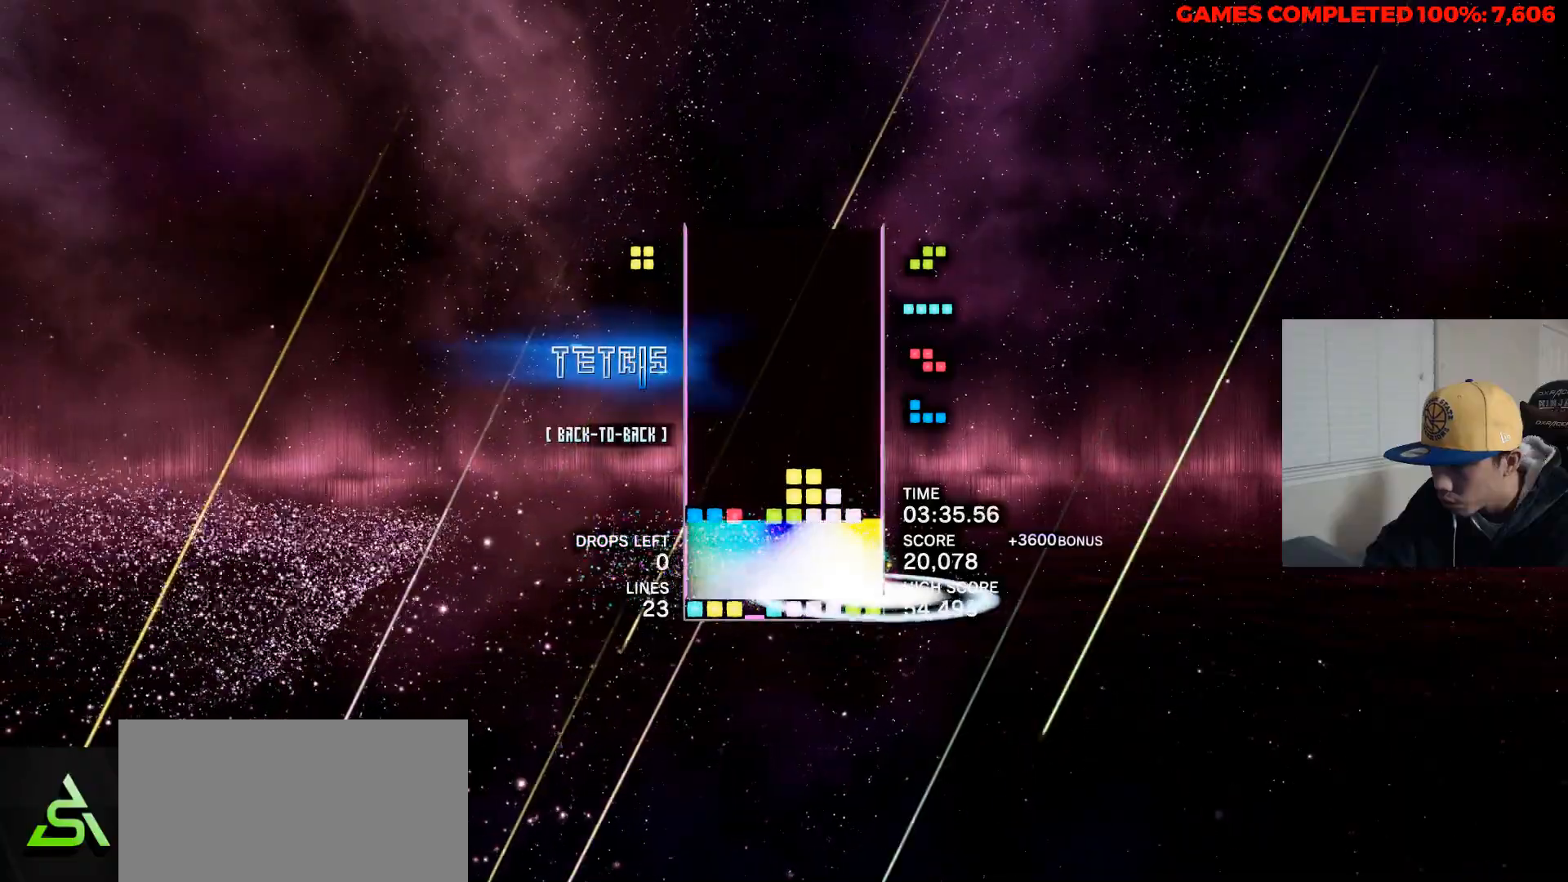
{"keys": [], "events": []}
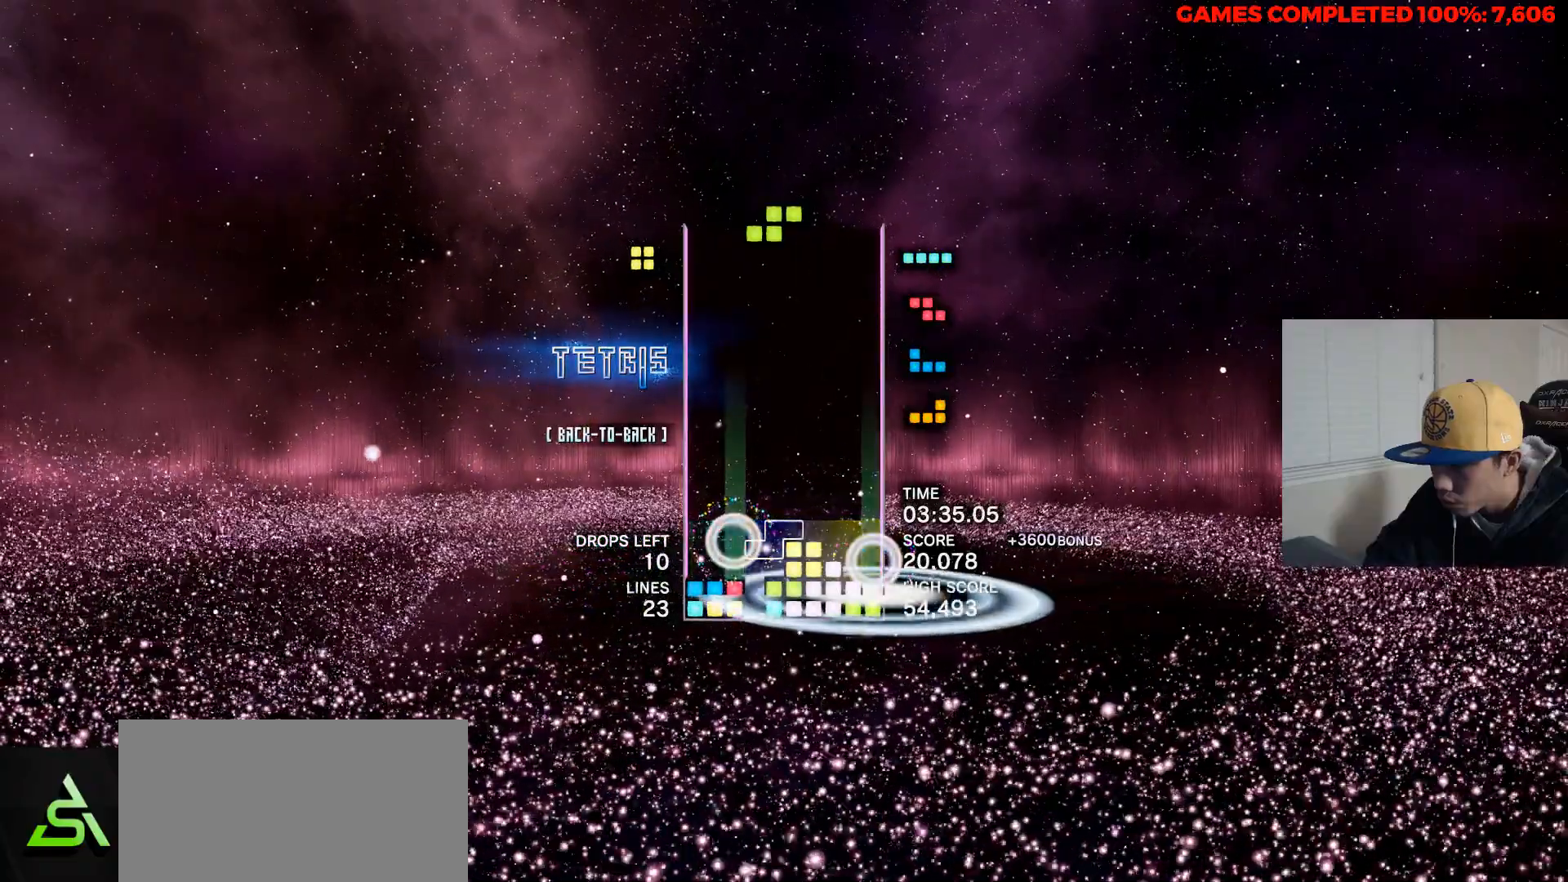
{"keys": [], "events": []}
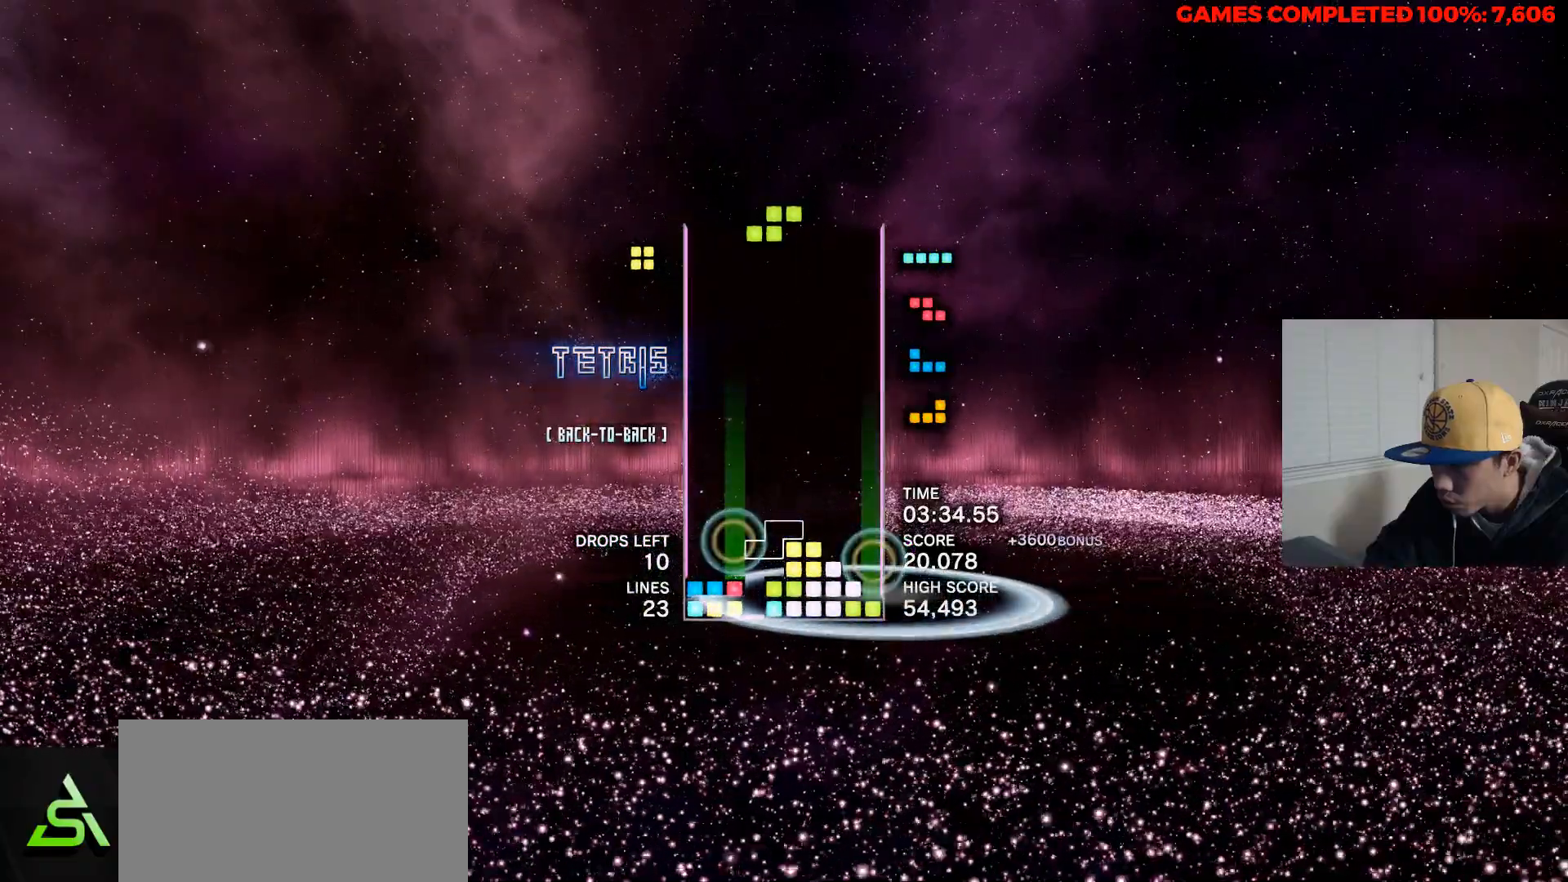
{"keys": ["left"], "events": [[367, "c", "down"], [467, "c", "up"], [467, "left", "down"]]}
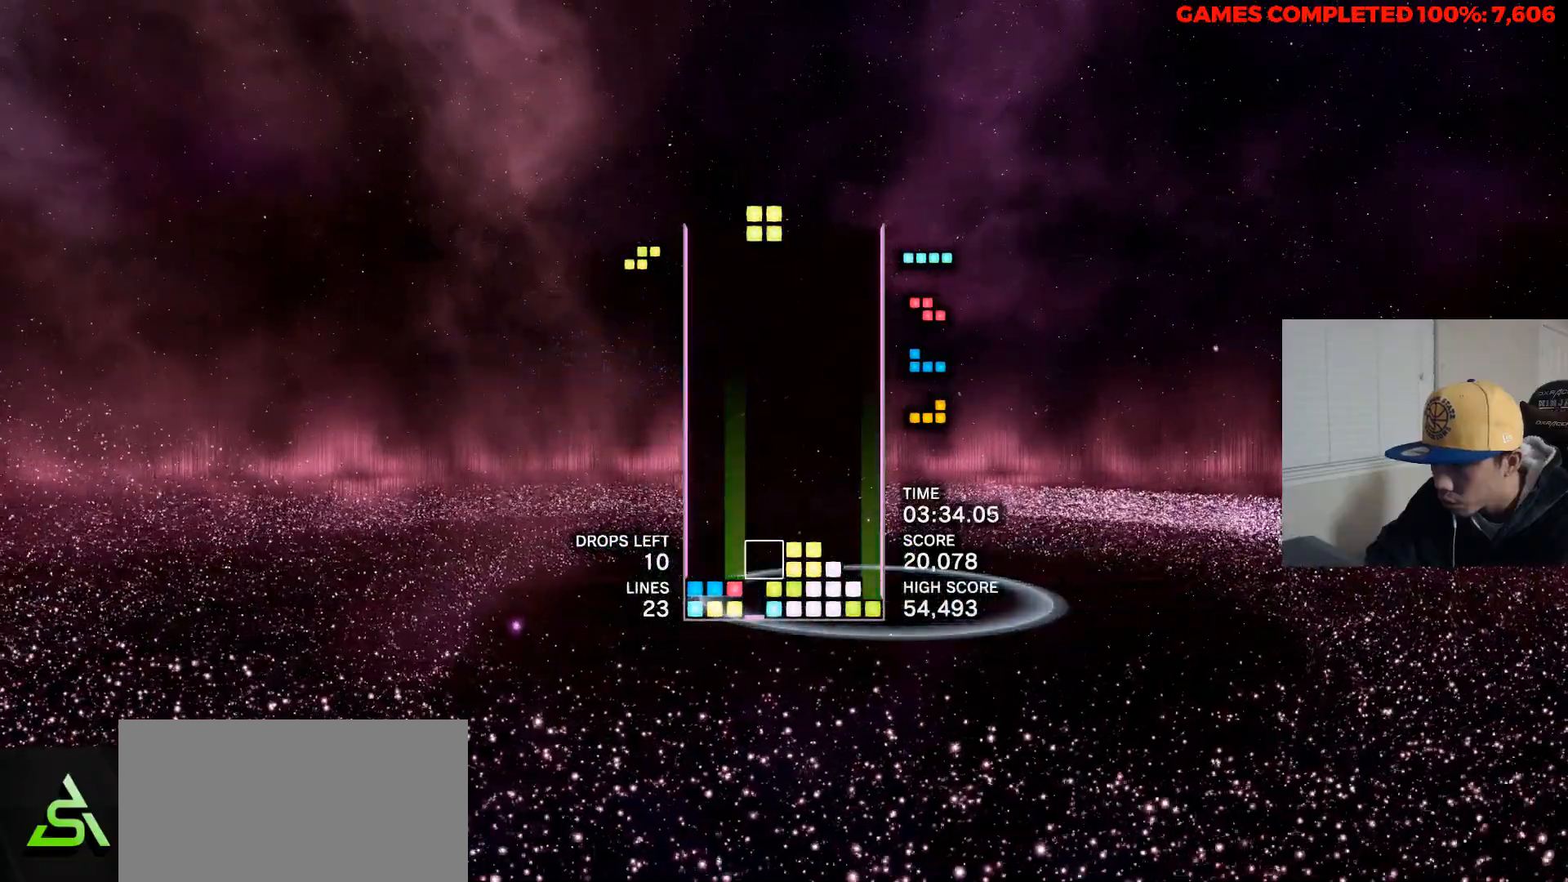
{"keys": ["space"], "events": [[383, "left", "up"], [433, "space", "down"]]}
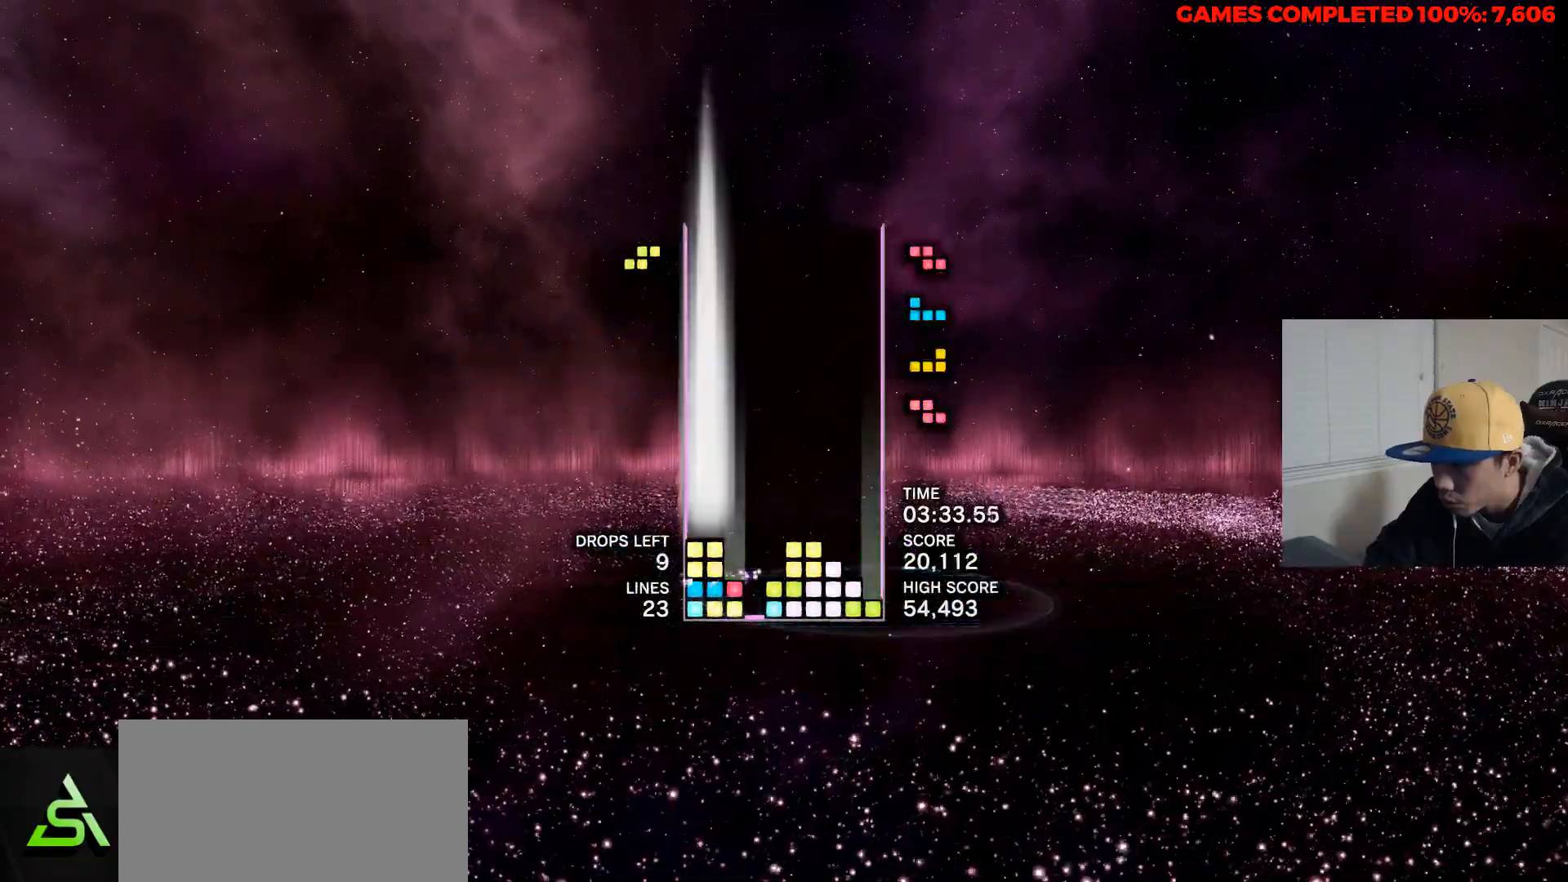
{"keys": [], "events": [[17, "space", "up"], [300, "up", "down"], [400, "left", "down"], [400, "up", "up"], [500, "left", "up"]]}
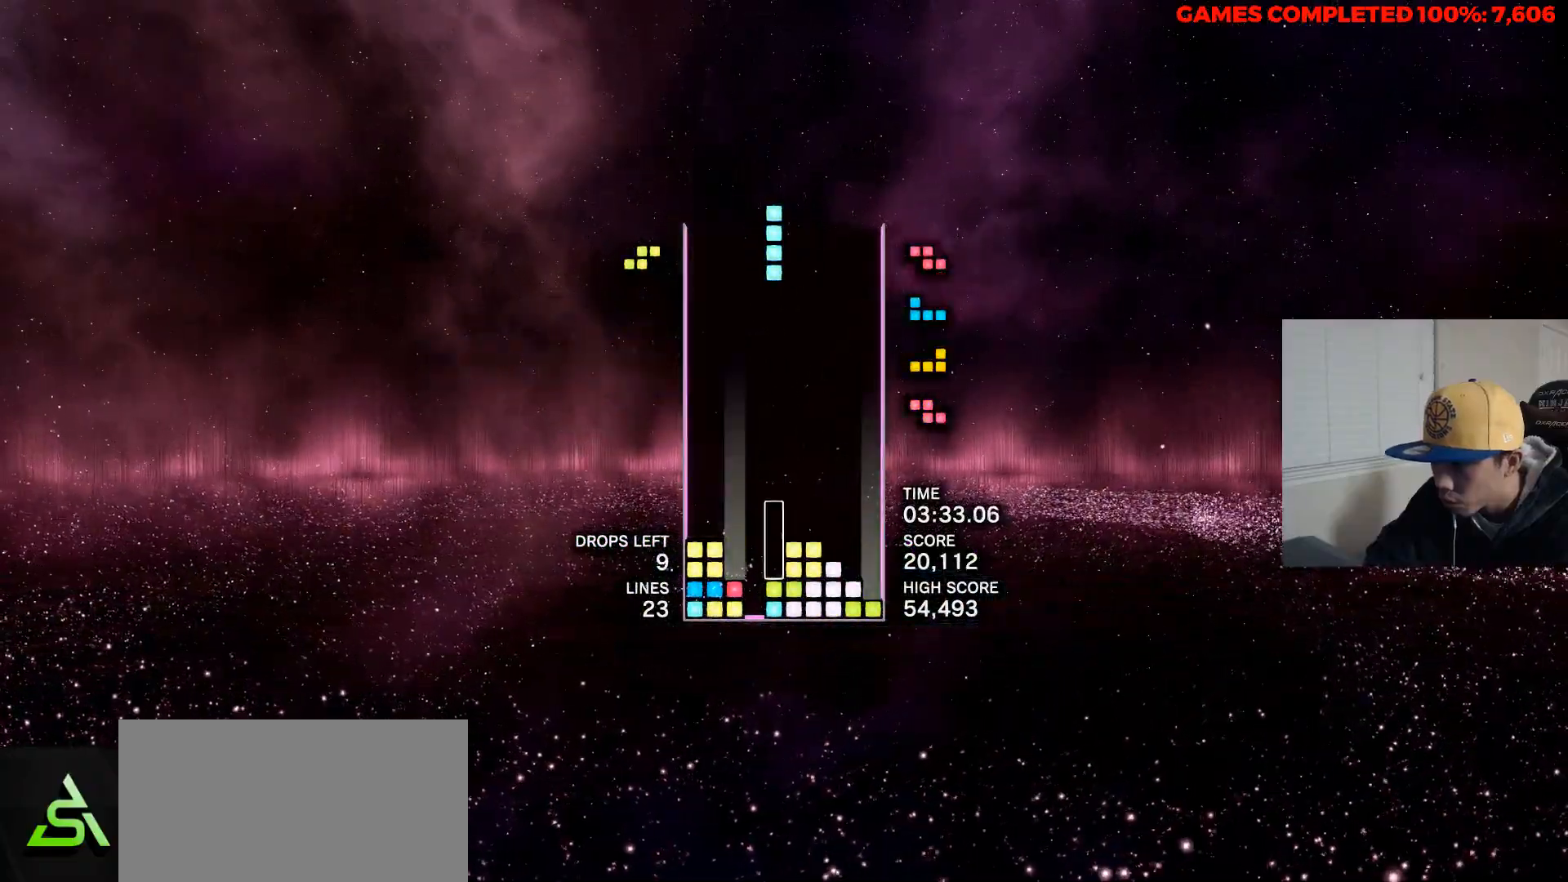
{"keys": ["left"], "events": [[417, "left", "down"]]}
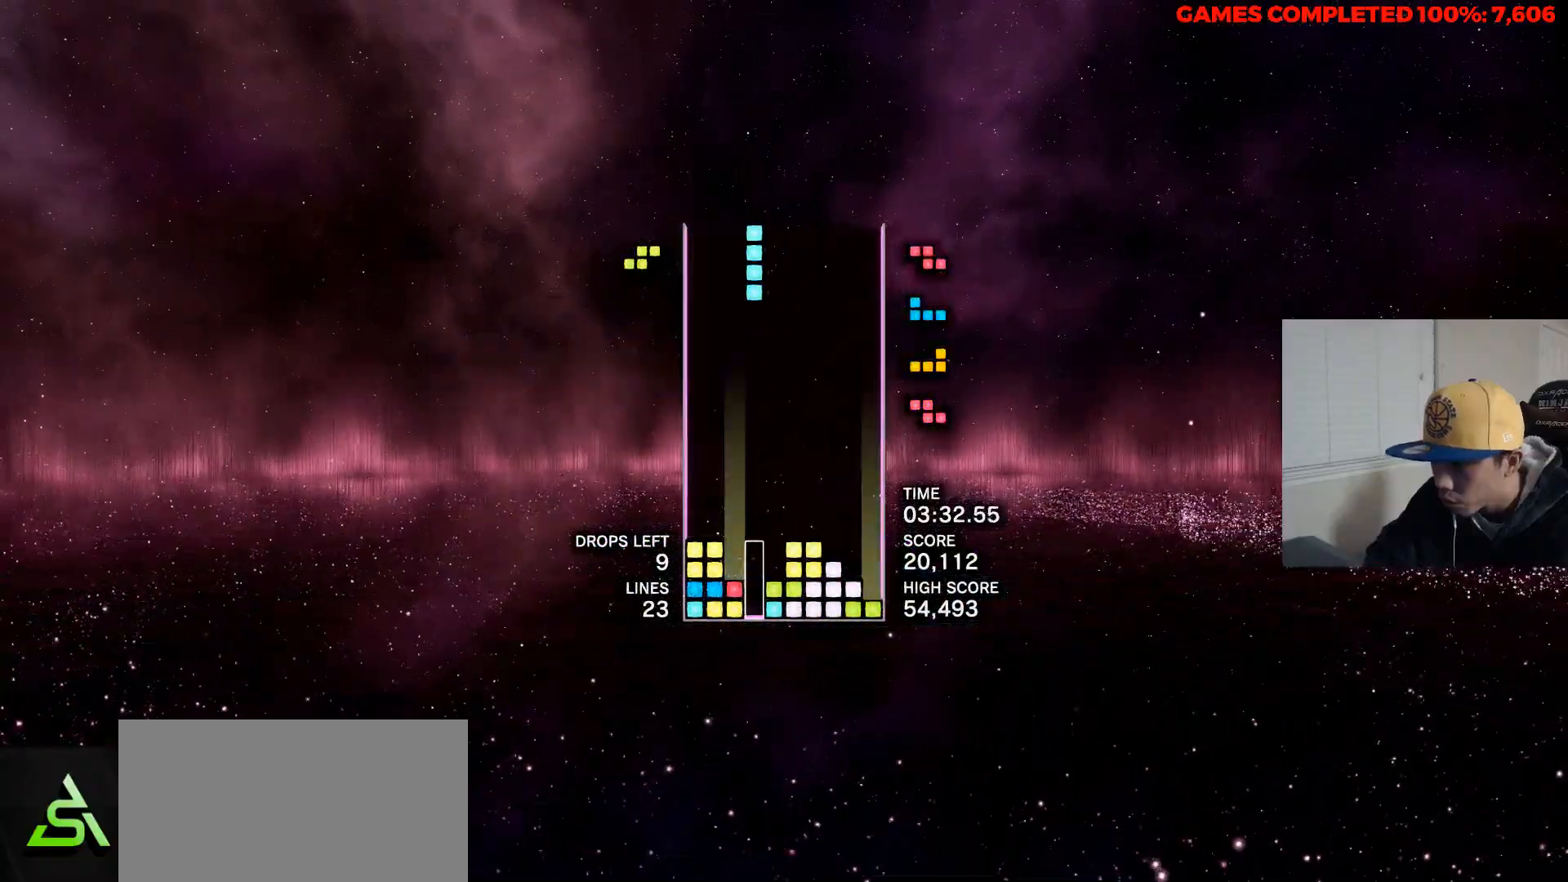
{"keys": ["right"], "events": [[333, "left", "up"], [433, "right", "down"]]}
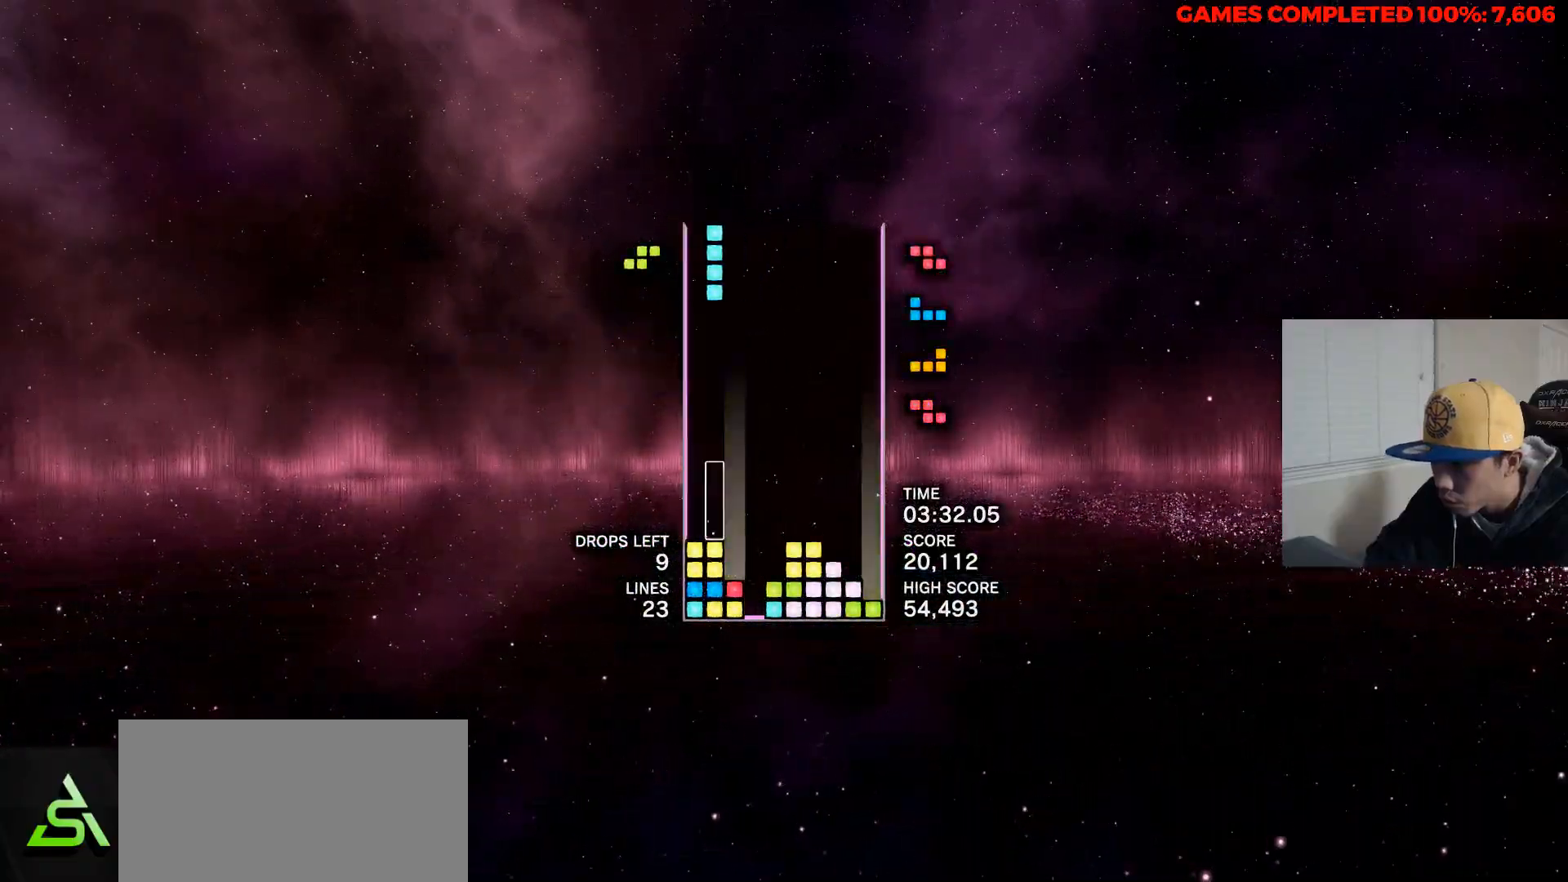
{"keys": [], "events": [[250, "right", "up"]]}
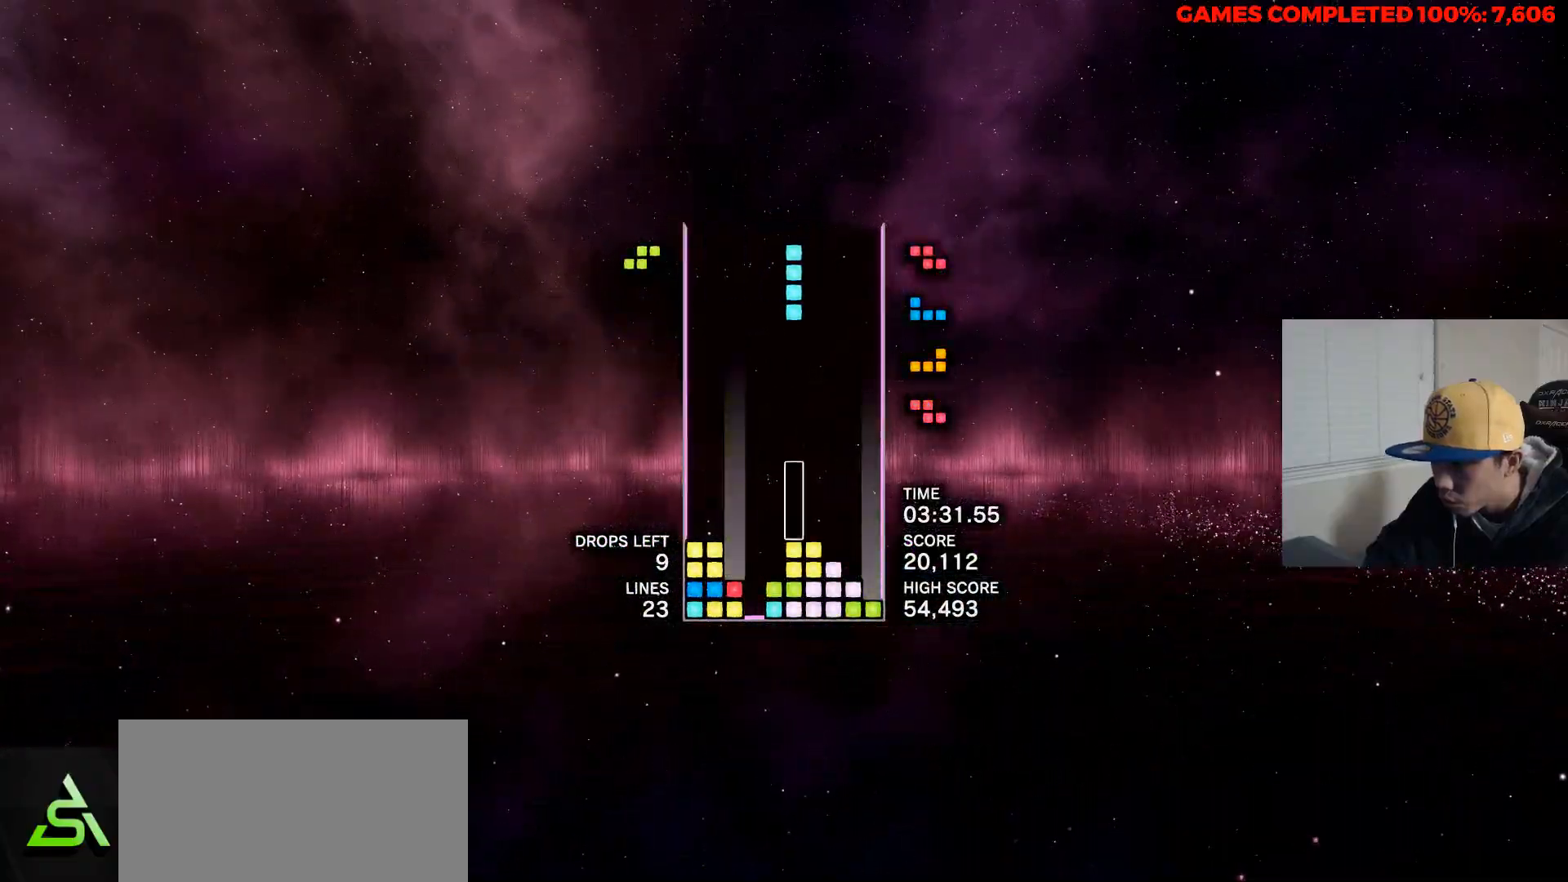
{"keys": [], "events": [[83, "right", "down"], [233, "right", "up"], [367, "right", "down"], [417, "right", "up"]]}
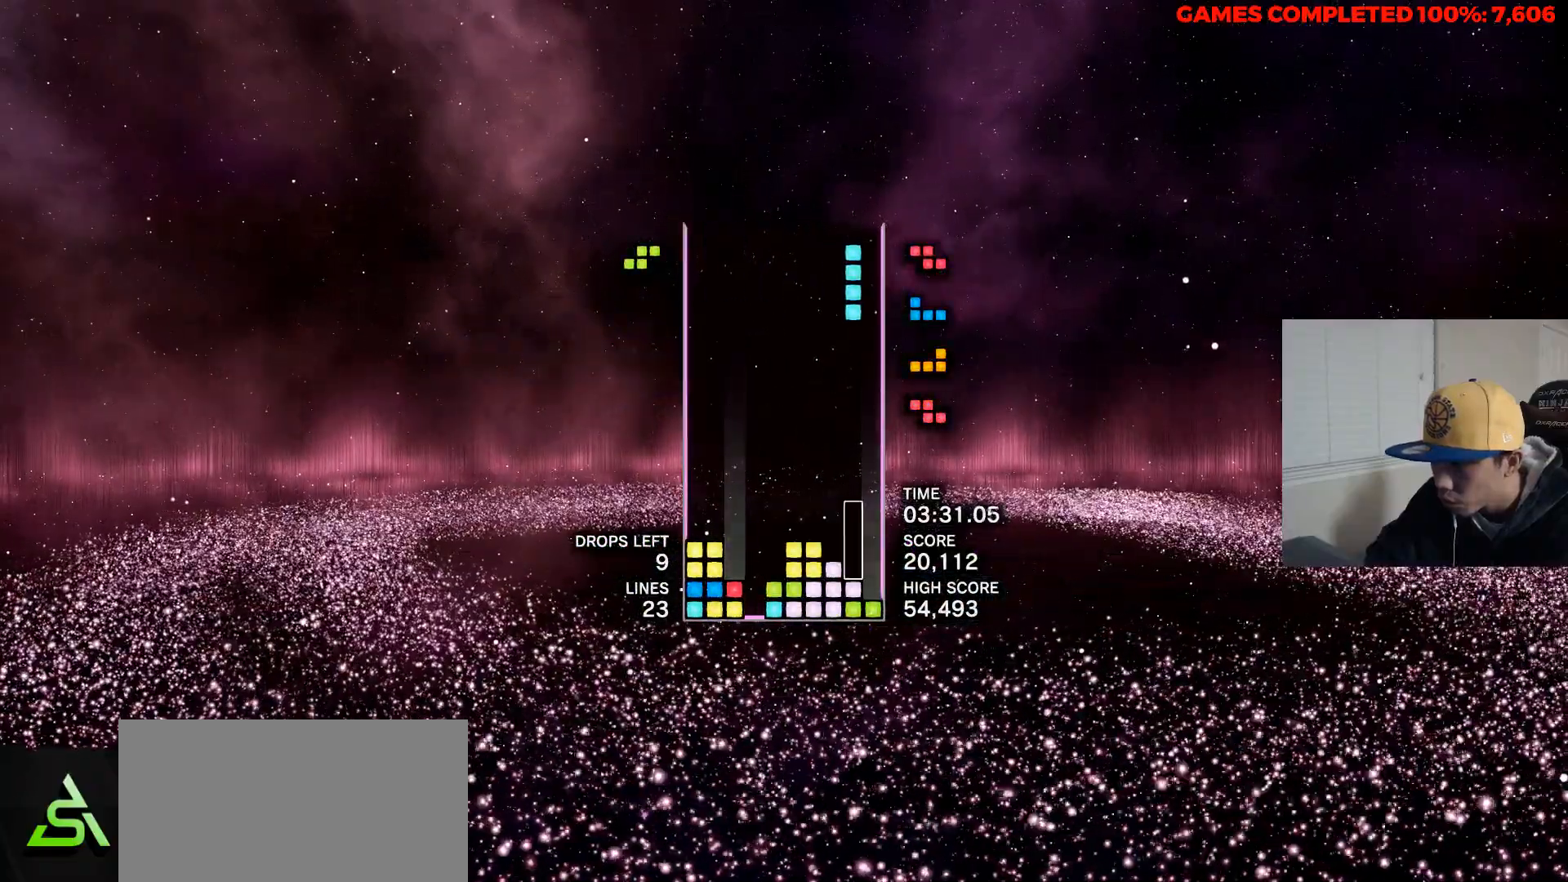
{"keys": [], "events": []}
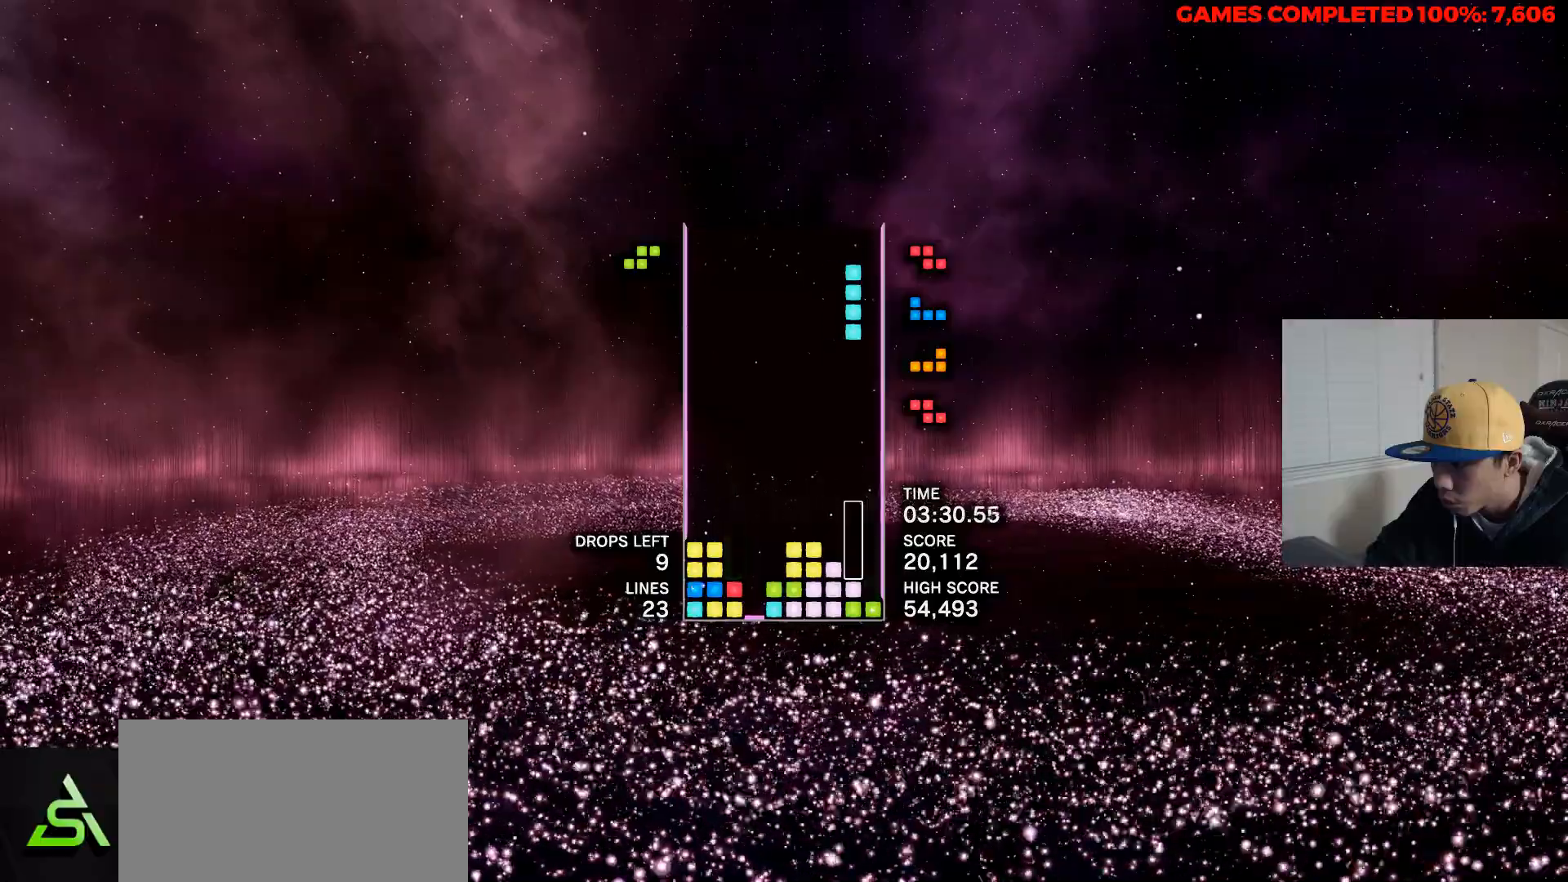
{"keys": [], "events": [[17, "left", "down"], [450, "left", "up"]]}